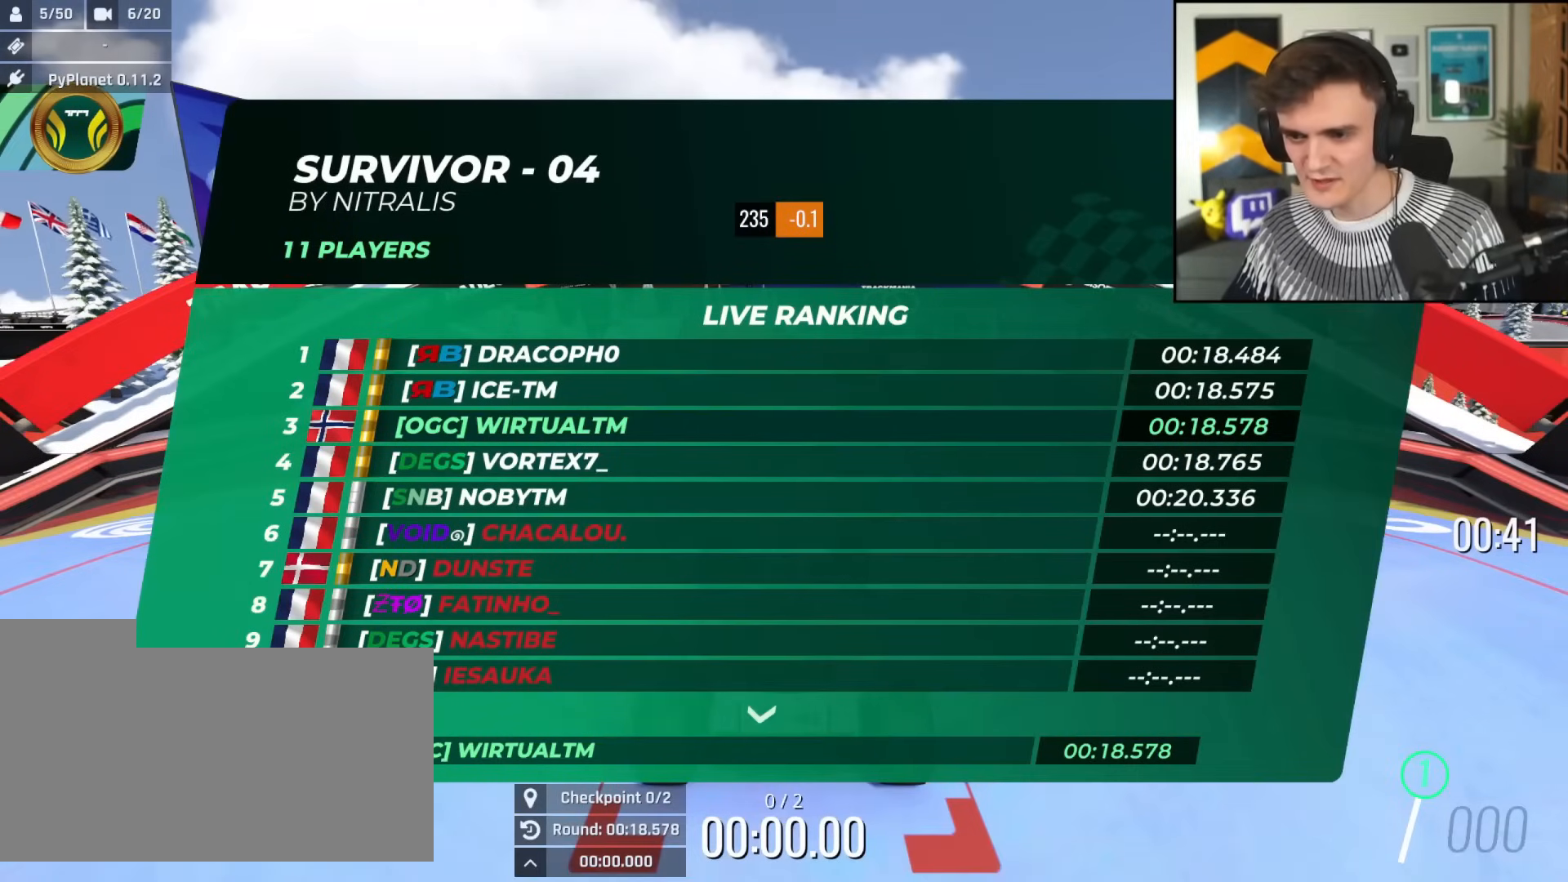
Gameplay with keyboard; each line is a JSON object with the keys held at the frame after it. "events" lists presses ("down") and releases ("up") of "brake", "down", "left", "right" and "up" between this image and that frame as [ms after this image, input, new state], when the widget could be followed in between. No other keys are recorded. Mouse input is not recorded. Key names are as the overlay labels them; some are game actions (e.g. jump) rather than physical keys.
{"keys": ["up"], "events": []}
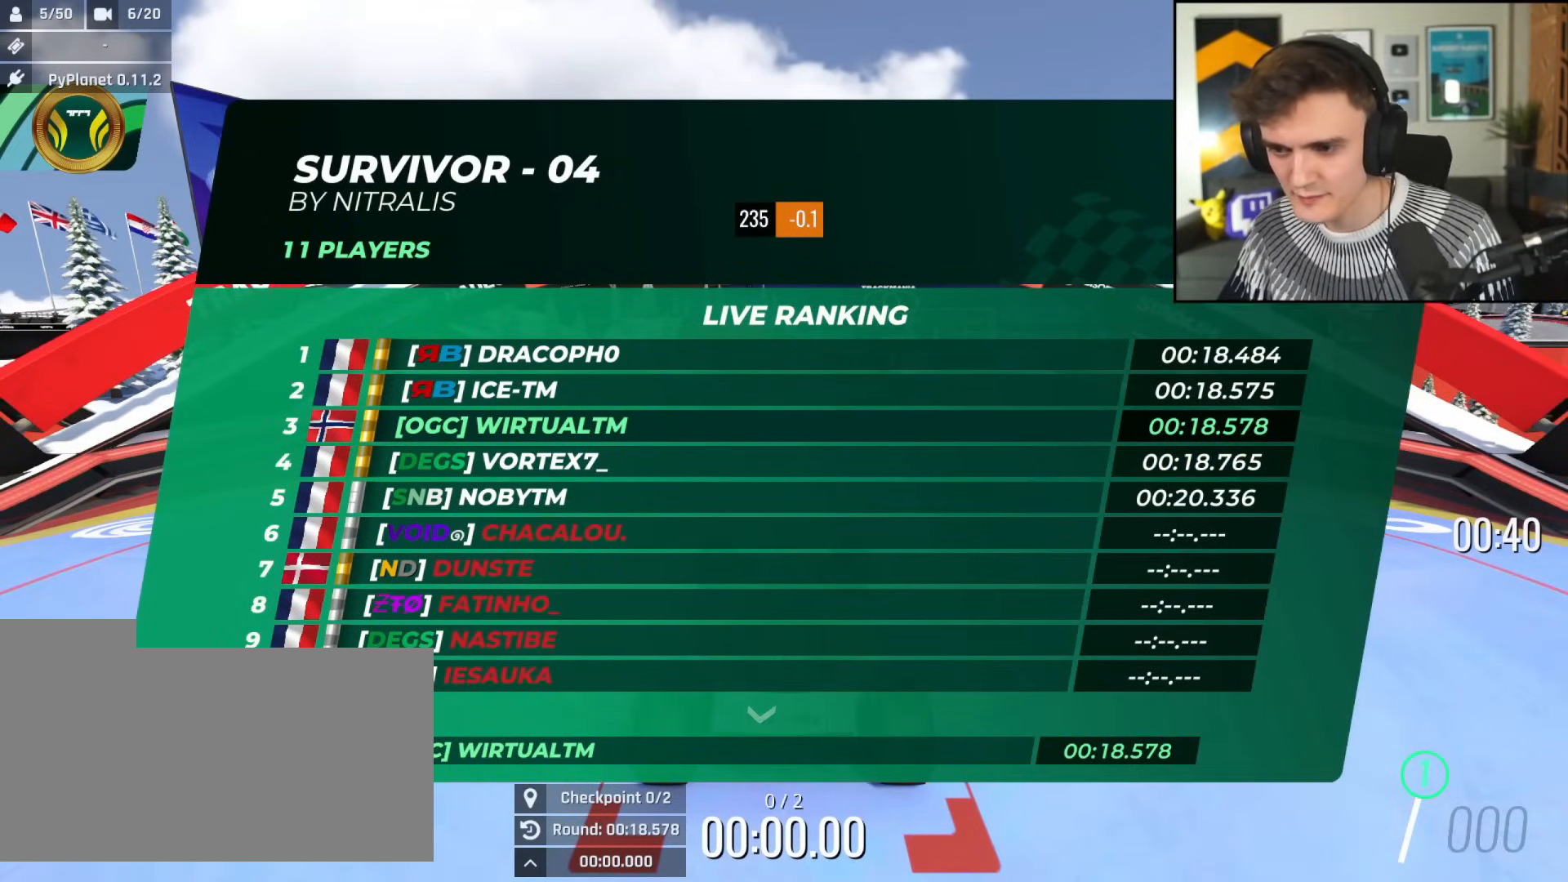
{"keys": ["up"], "events": []}
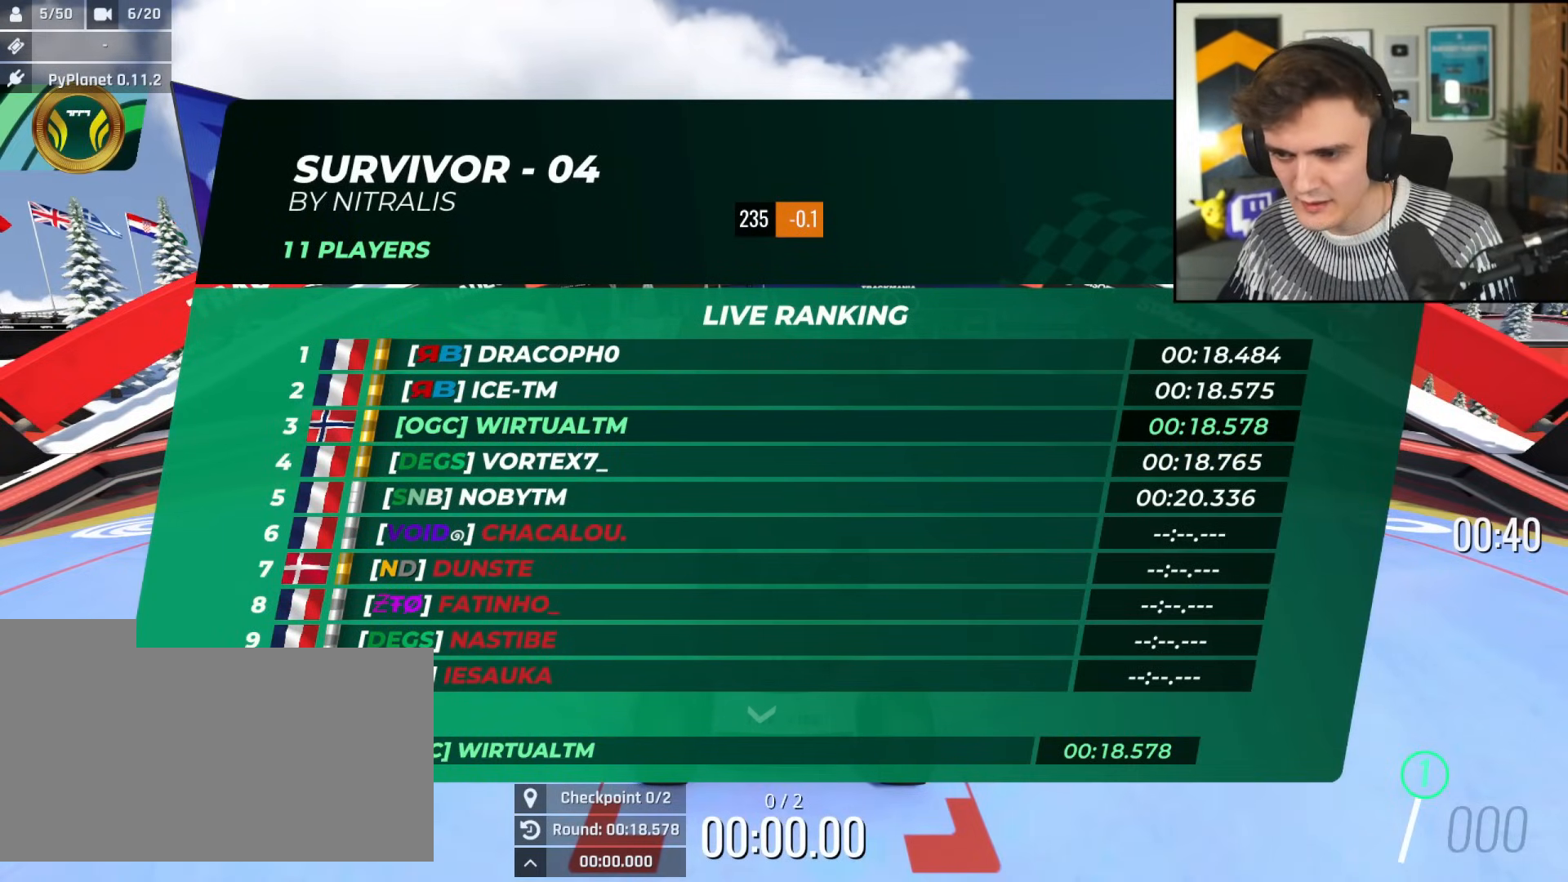
{"keys": ["up"], "events": []}
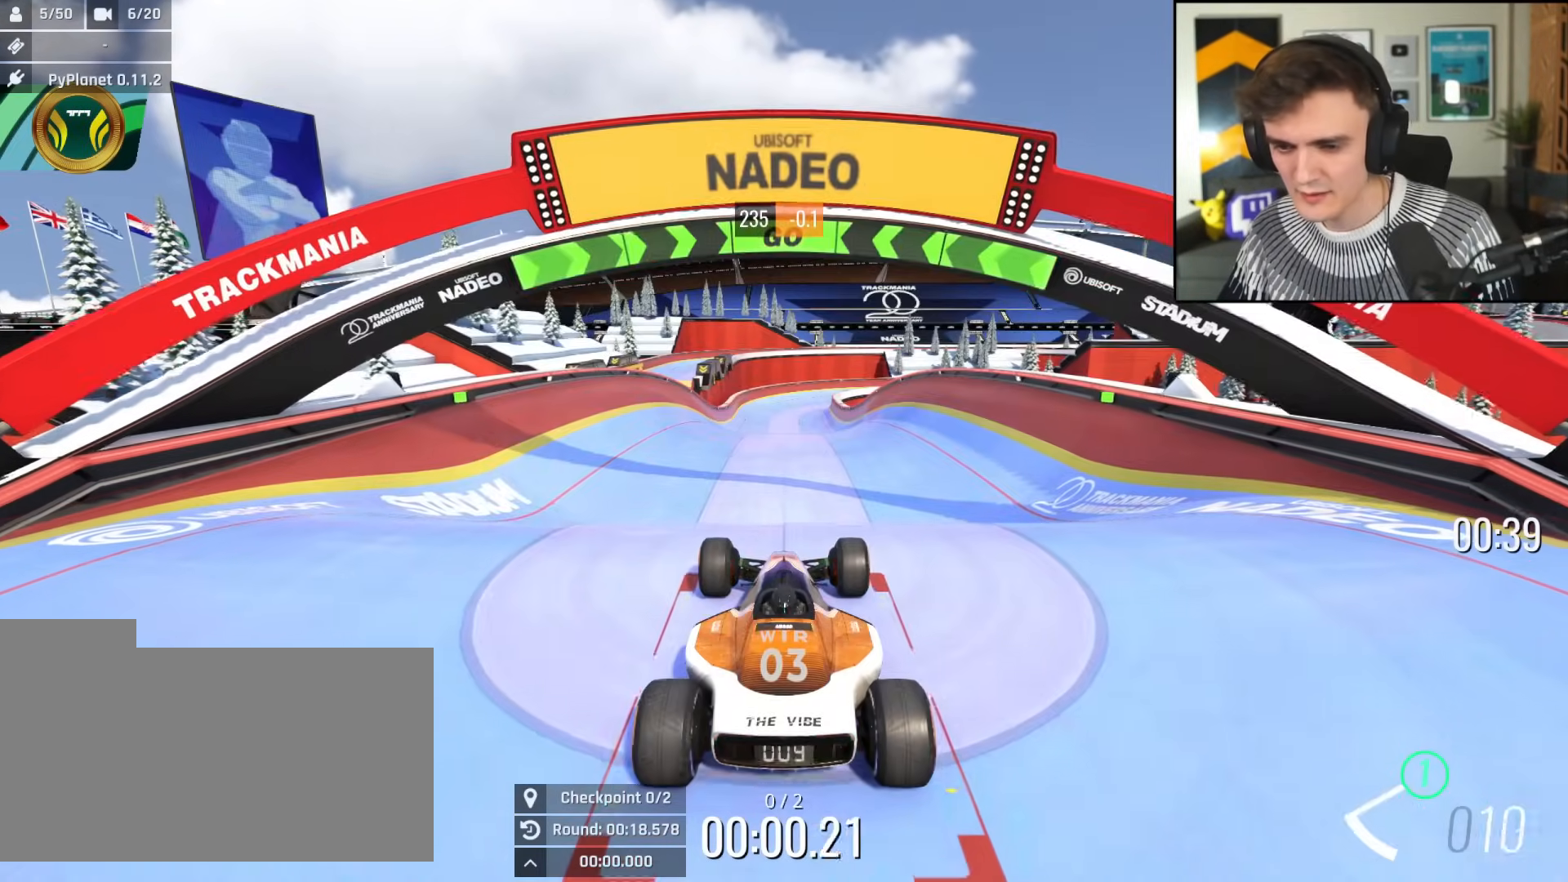
{"keys": ["up"], "events": []}
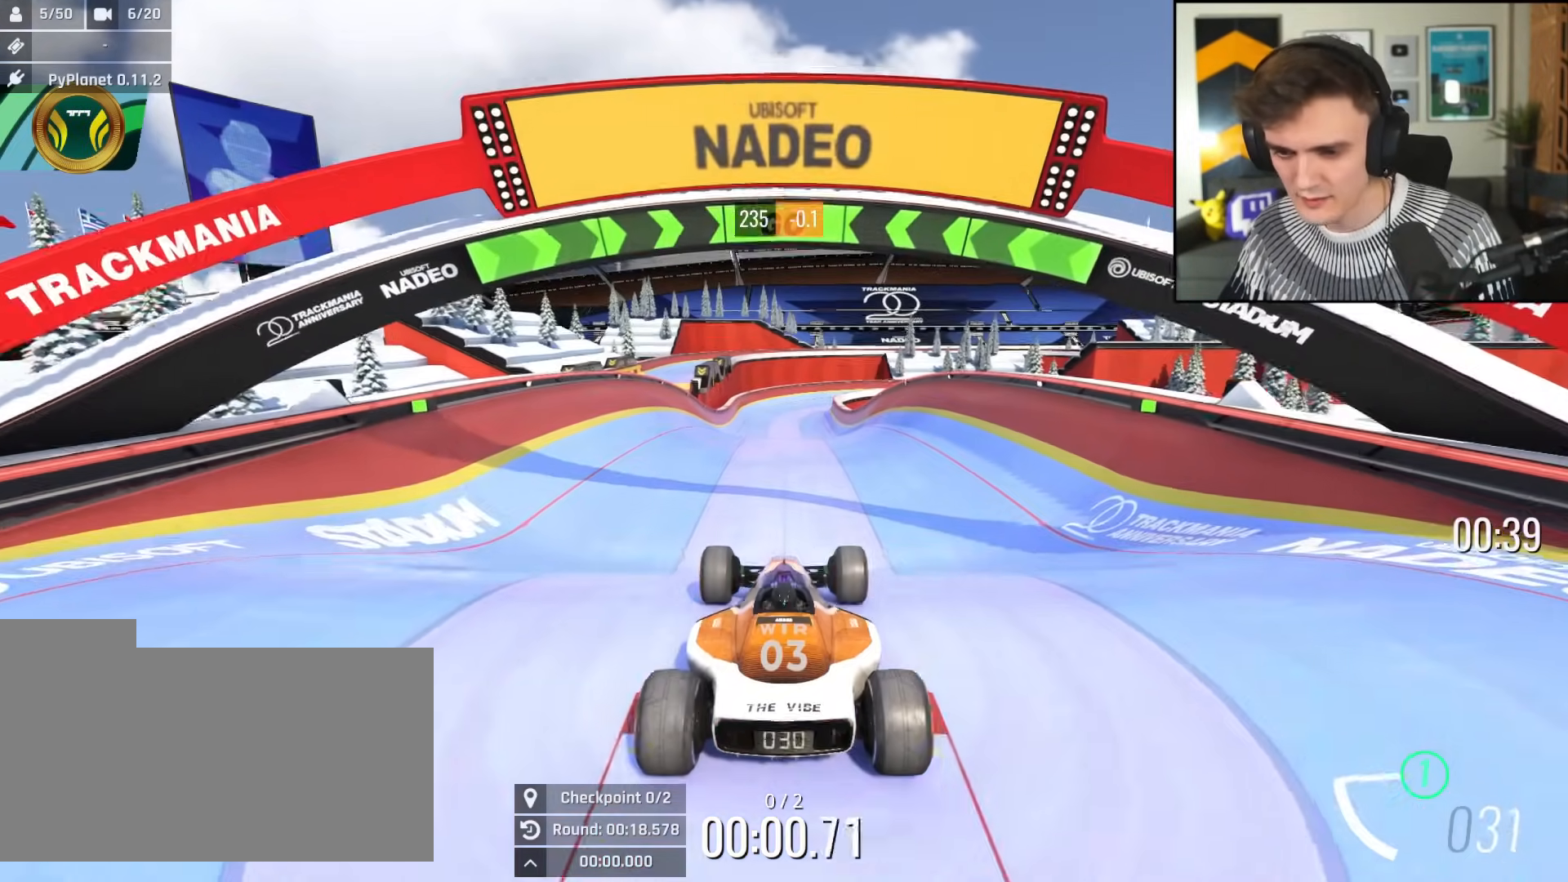
{"keys": ["up"], "events": []}
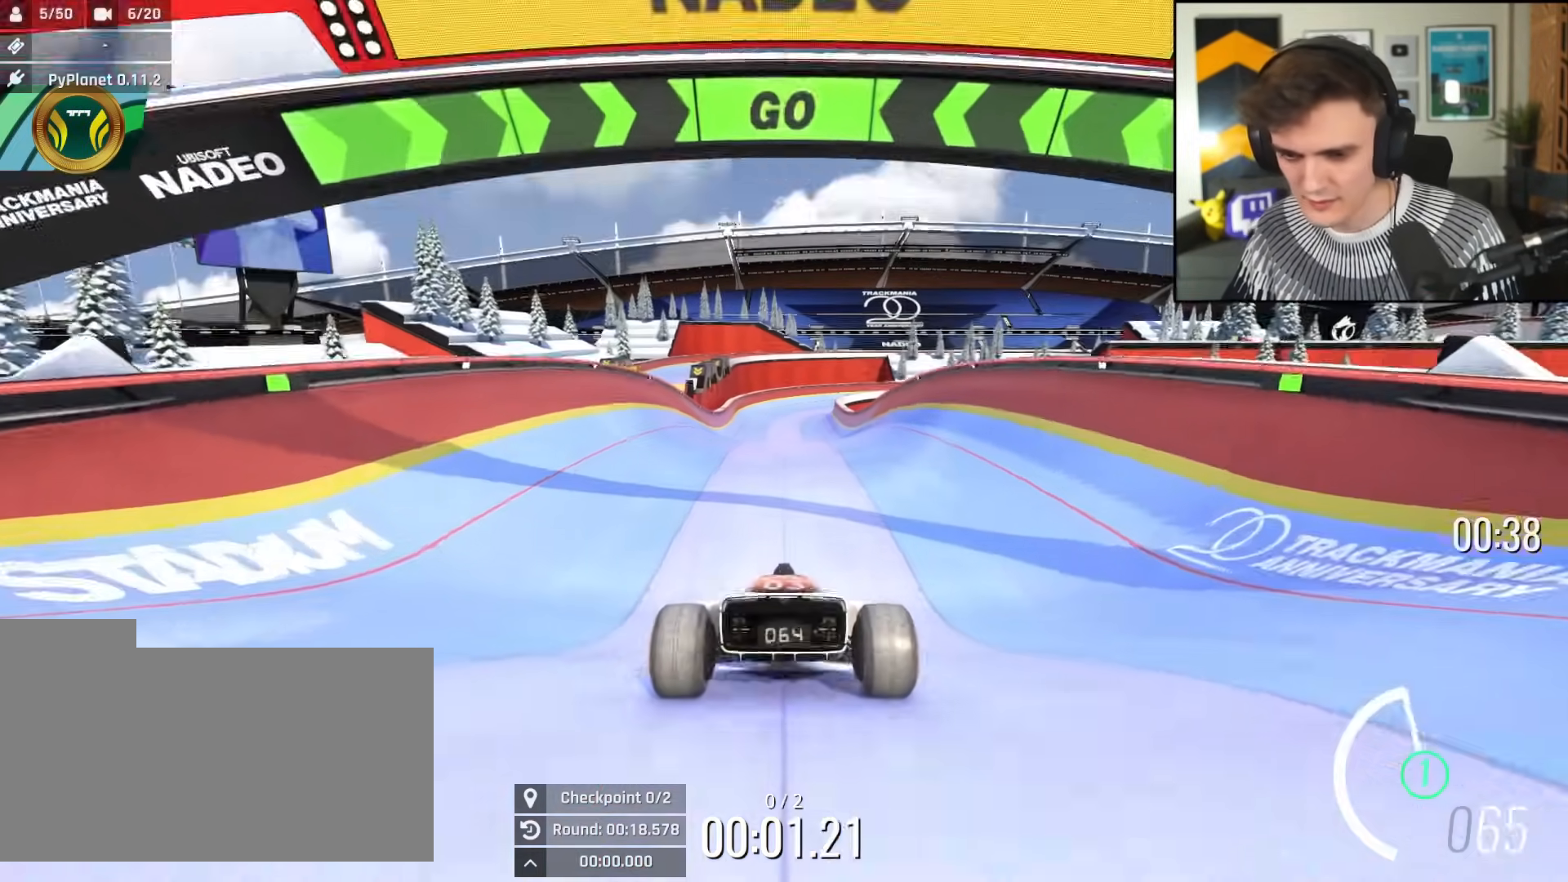
{"keys": ["up"], "events": []}
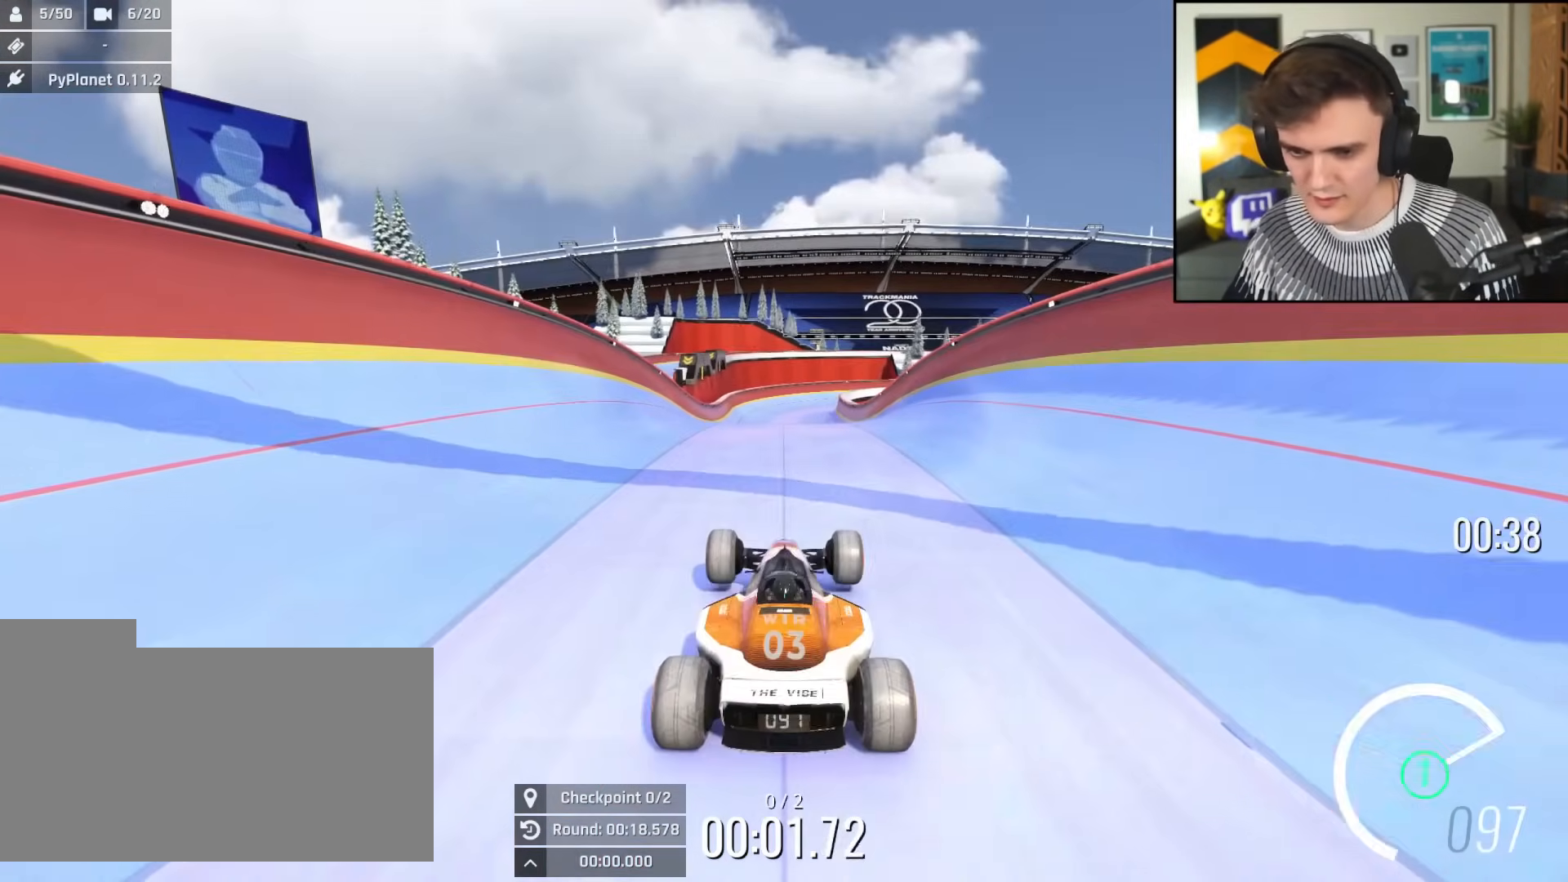
{"keys": ["left", "up"], "events": [[384, "left", "down"]]}
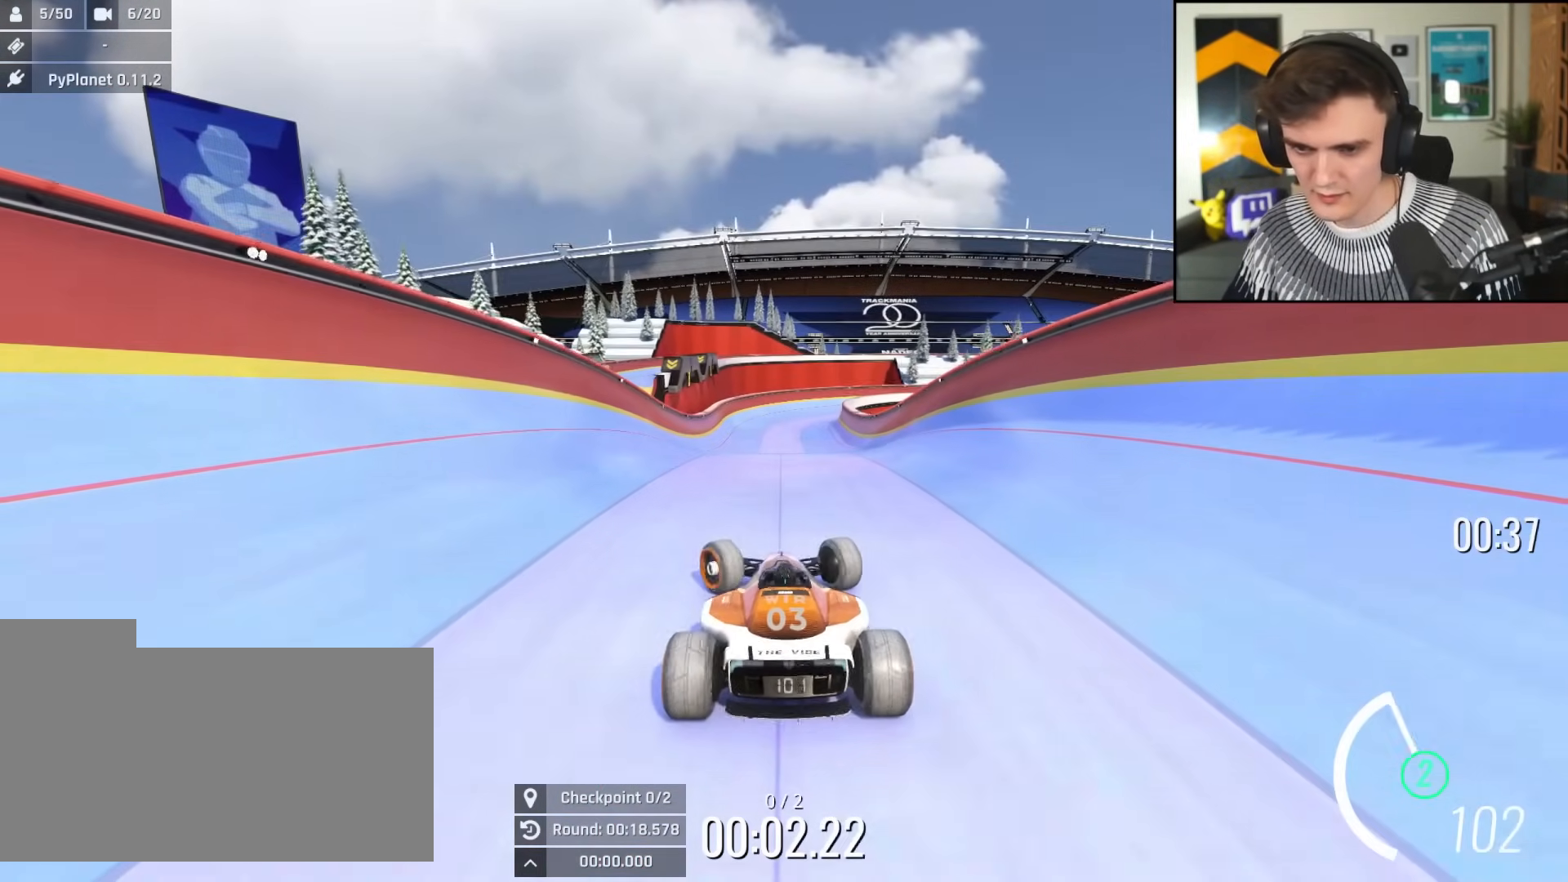
{"keys": ["up"], "events": [[34, "left", "up"]]}
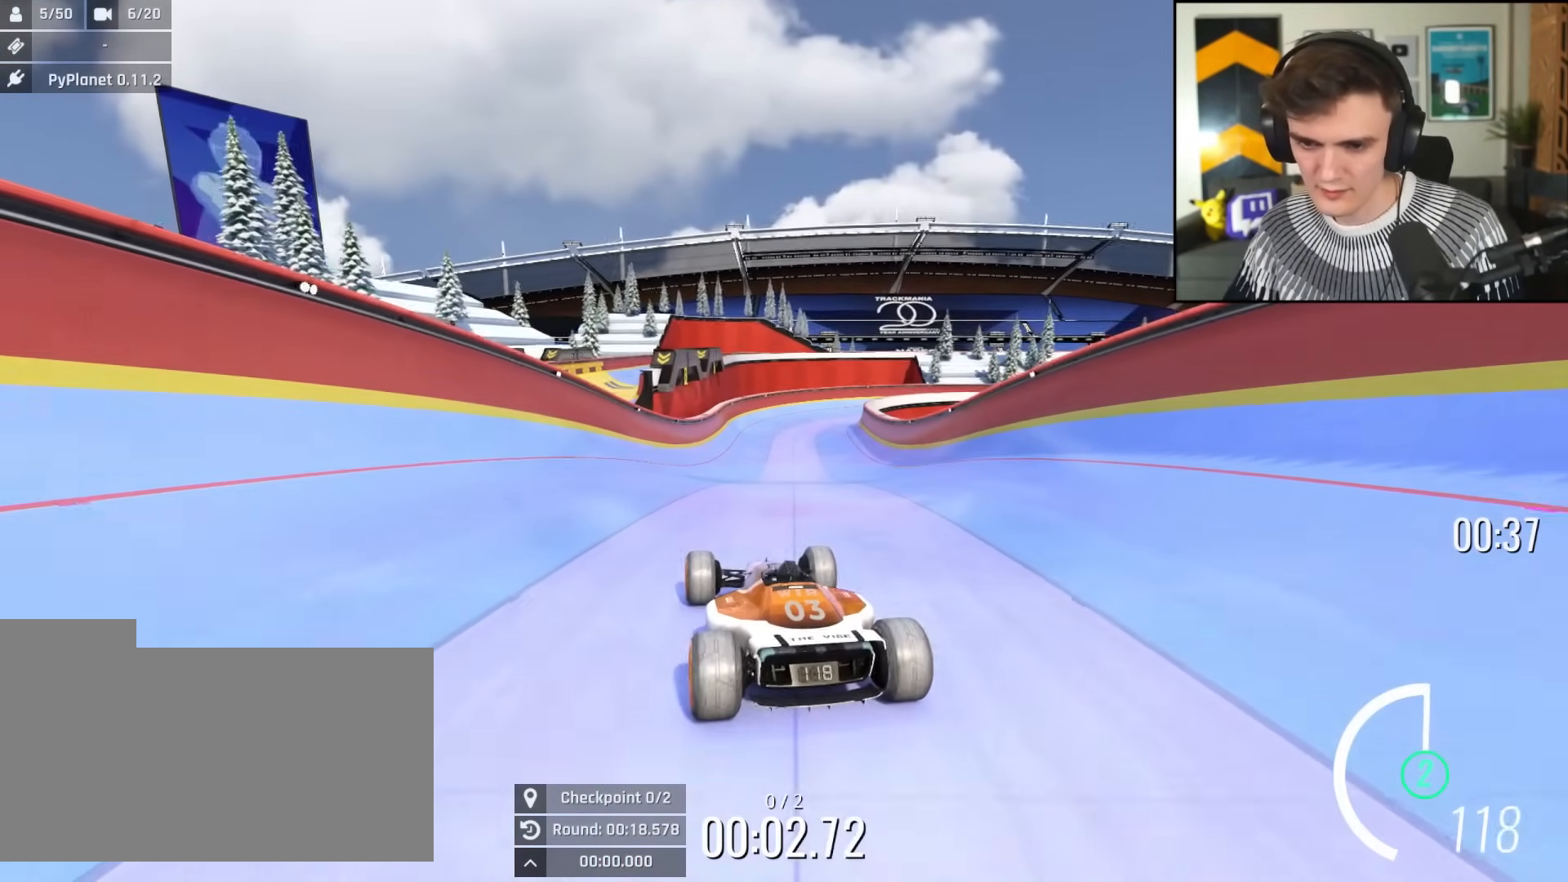
{"keys": ["up"], "events": []}
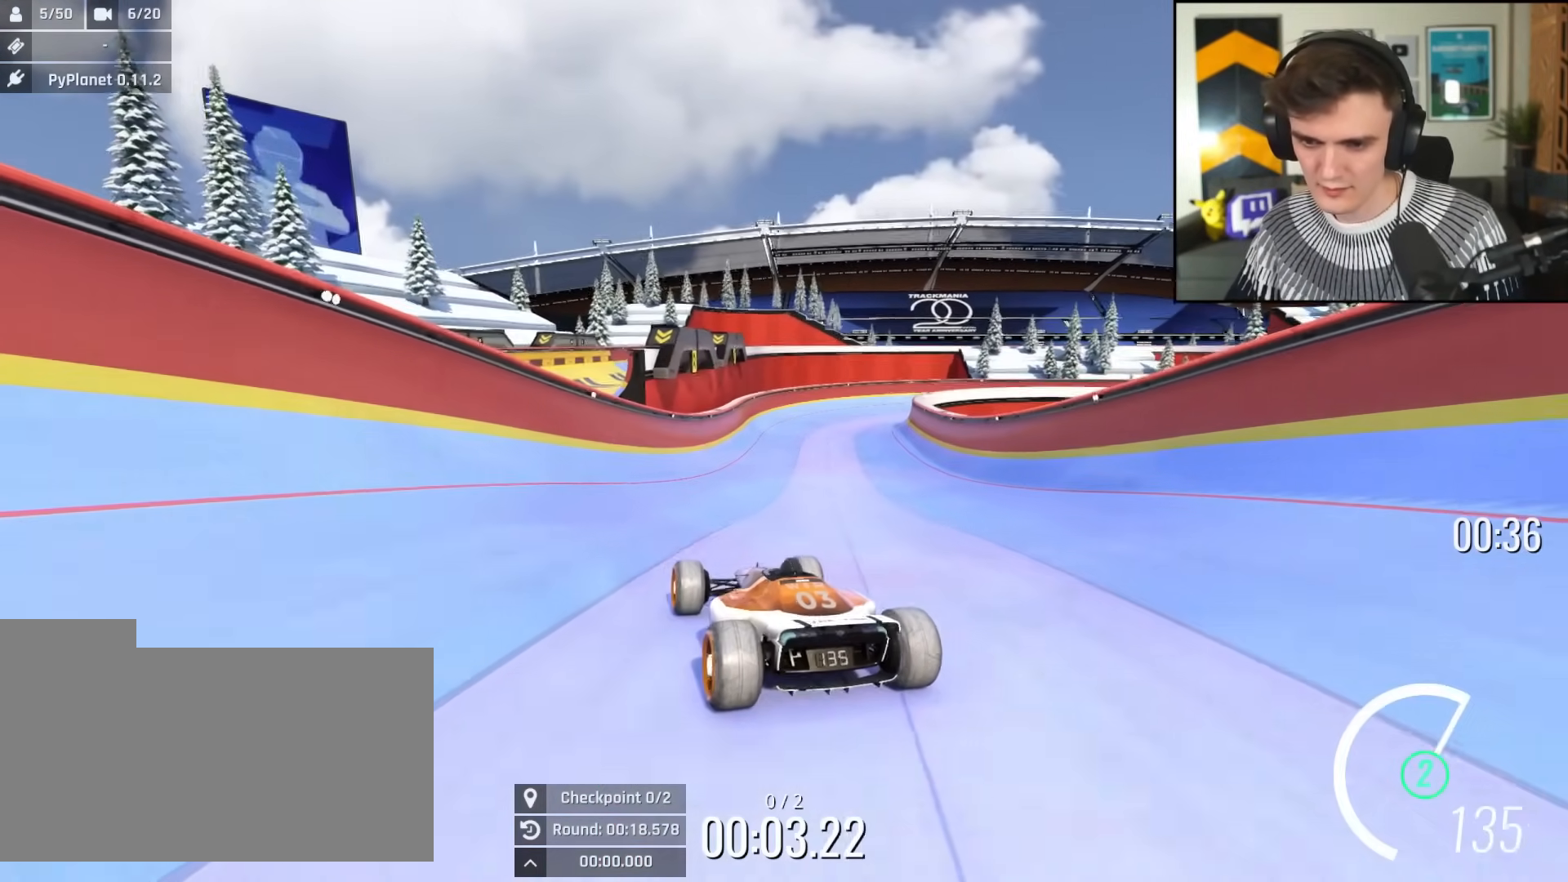
{"keys": ["up"], "events": [[150, "right", "down"], [201, "right", "up"], [434, "right", "down"], [484, "right", "up"]]}
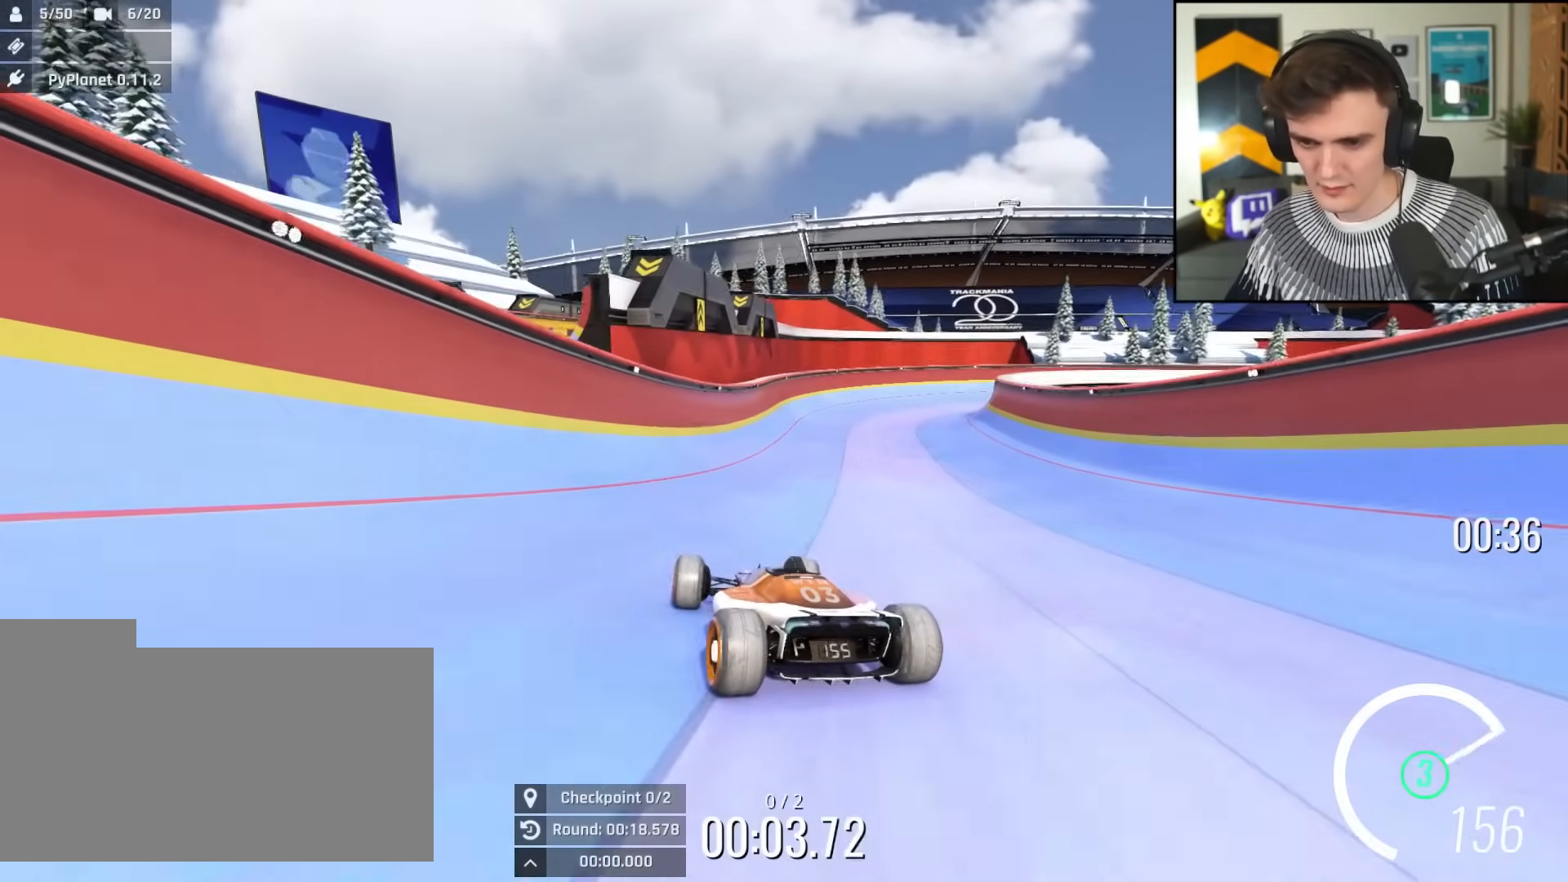
{"keys": ["up"], "events": []}
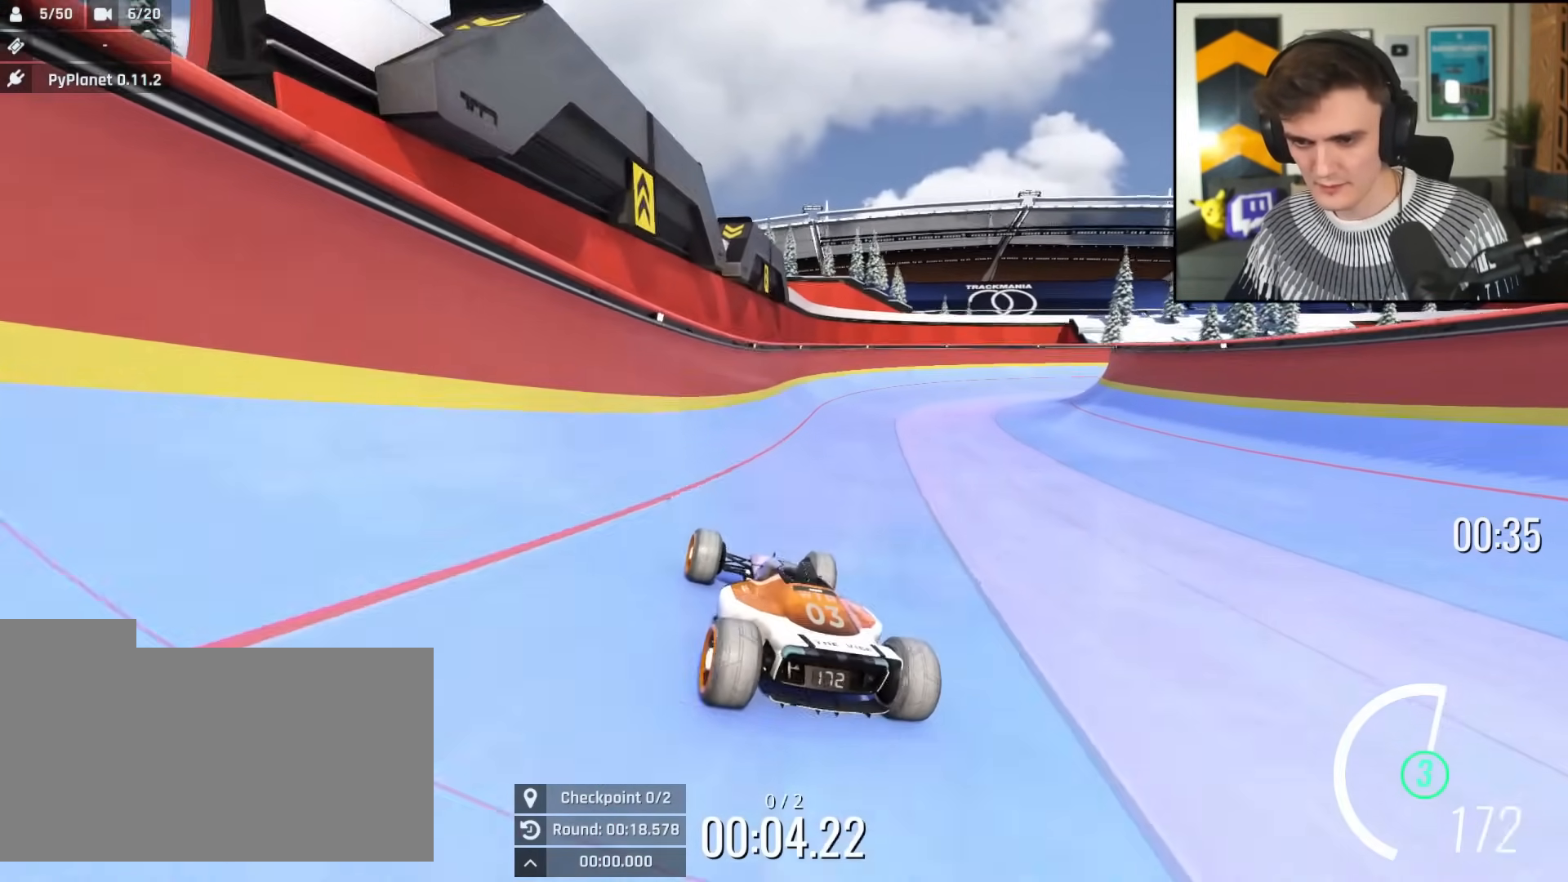
{"keys": ["right", "up"], "events": [[417, "right", "down"]]}
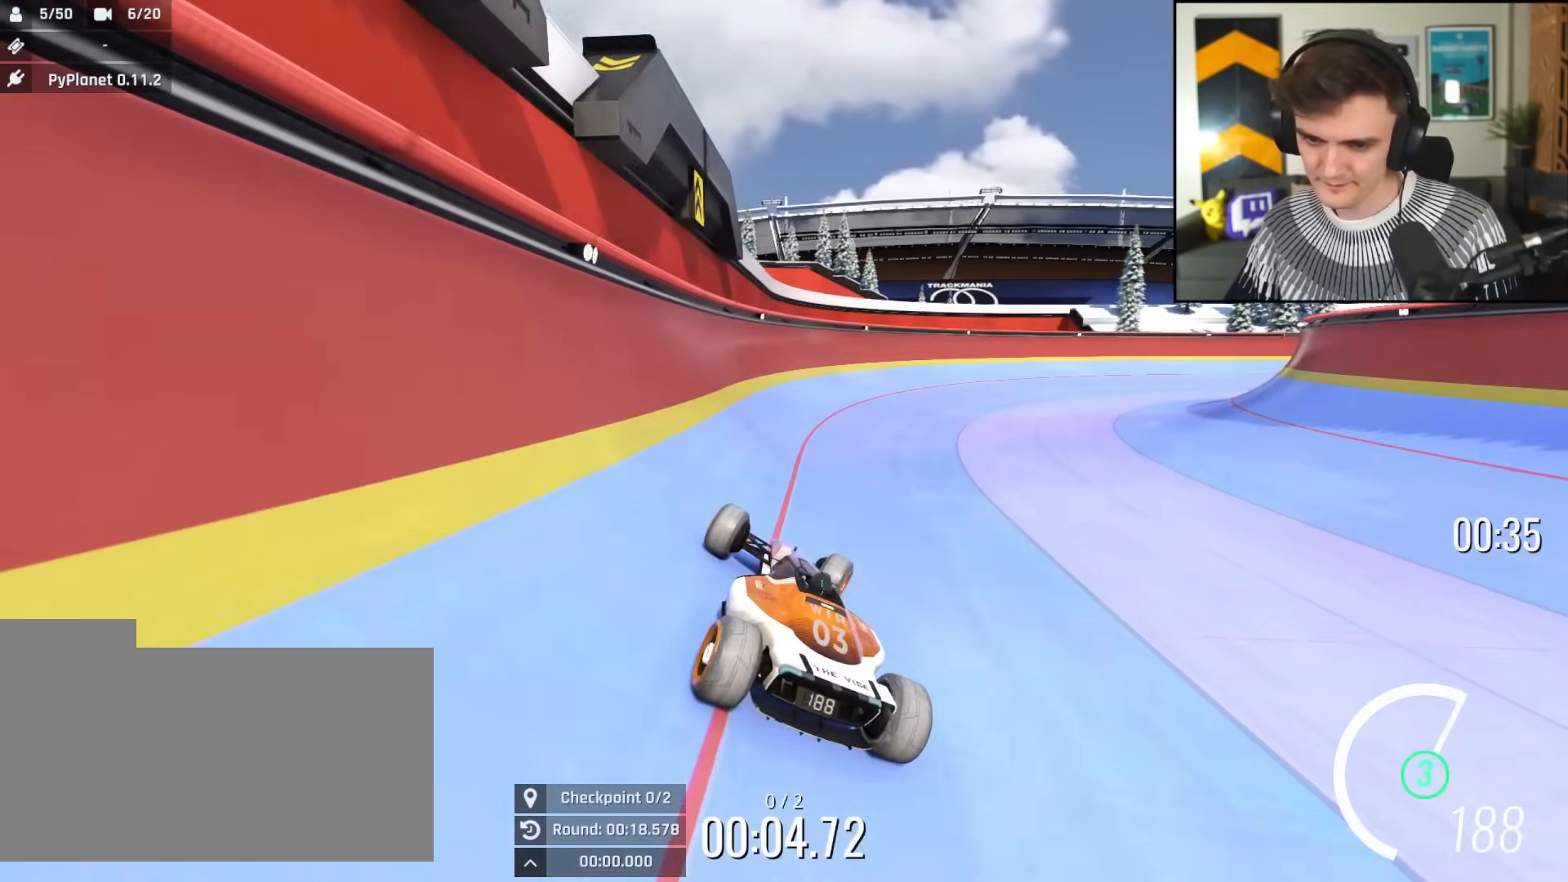
{"keys": ["up"], "events": [[67, "right", "up"], [150, "right", "down"], [300, "right", "up"]]}
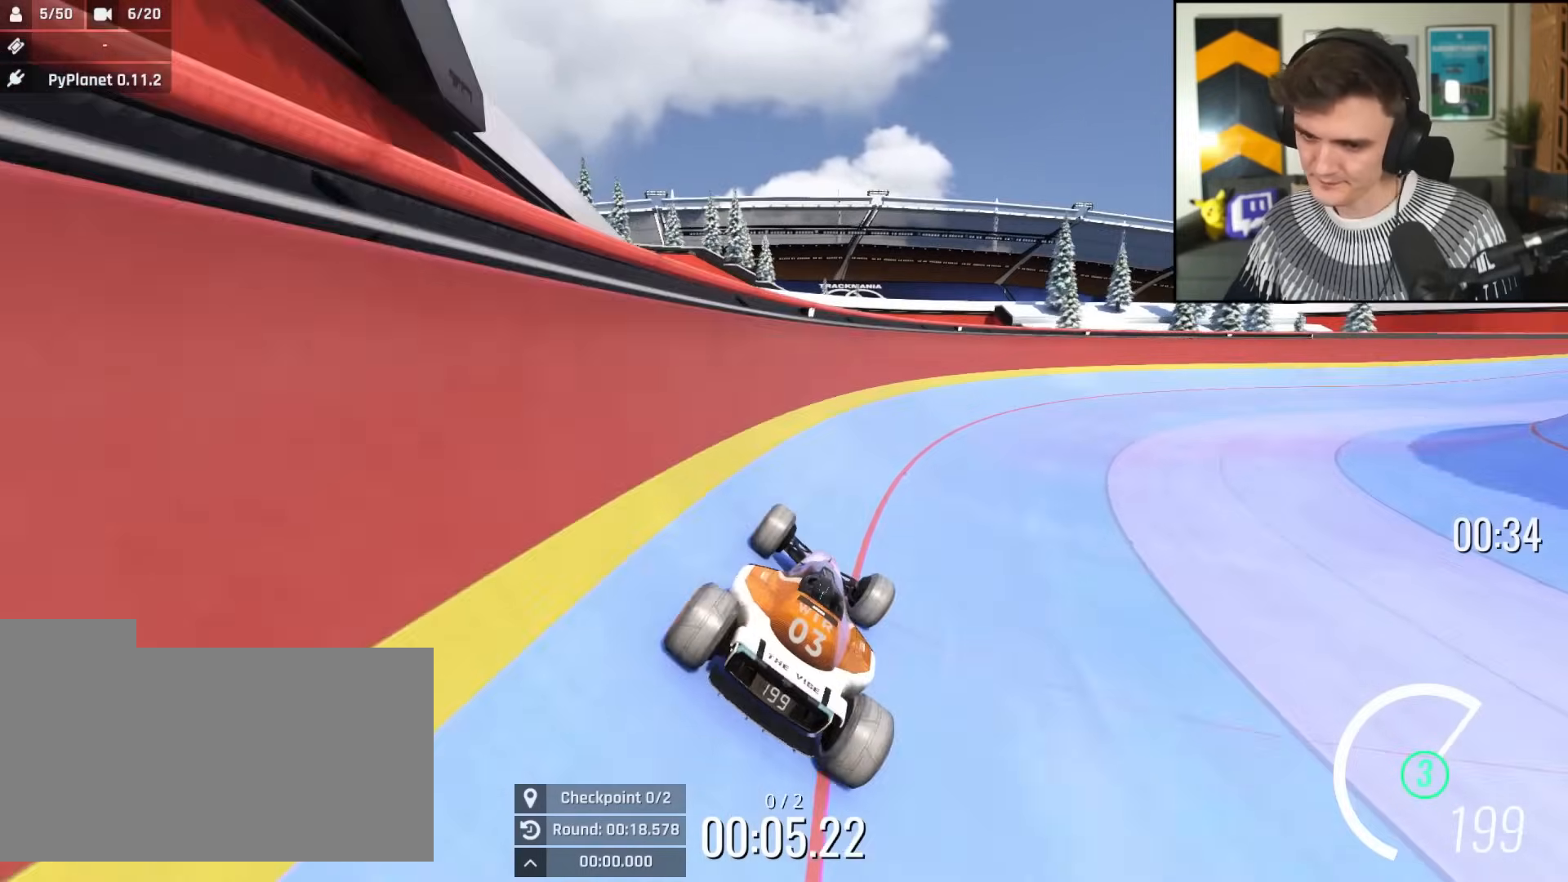
{"keys": ["up"], "events": [[117, "right", "down"], [167, "right", "up"]]}
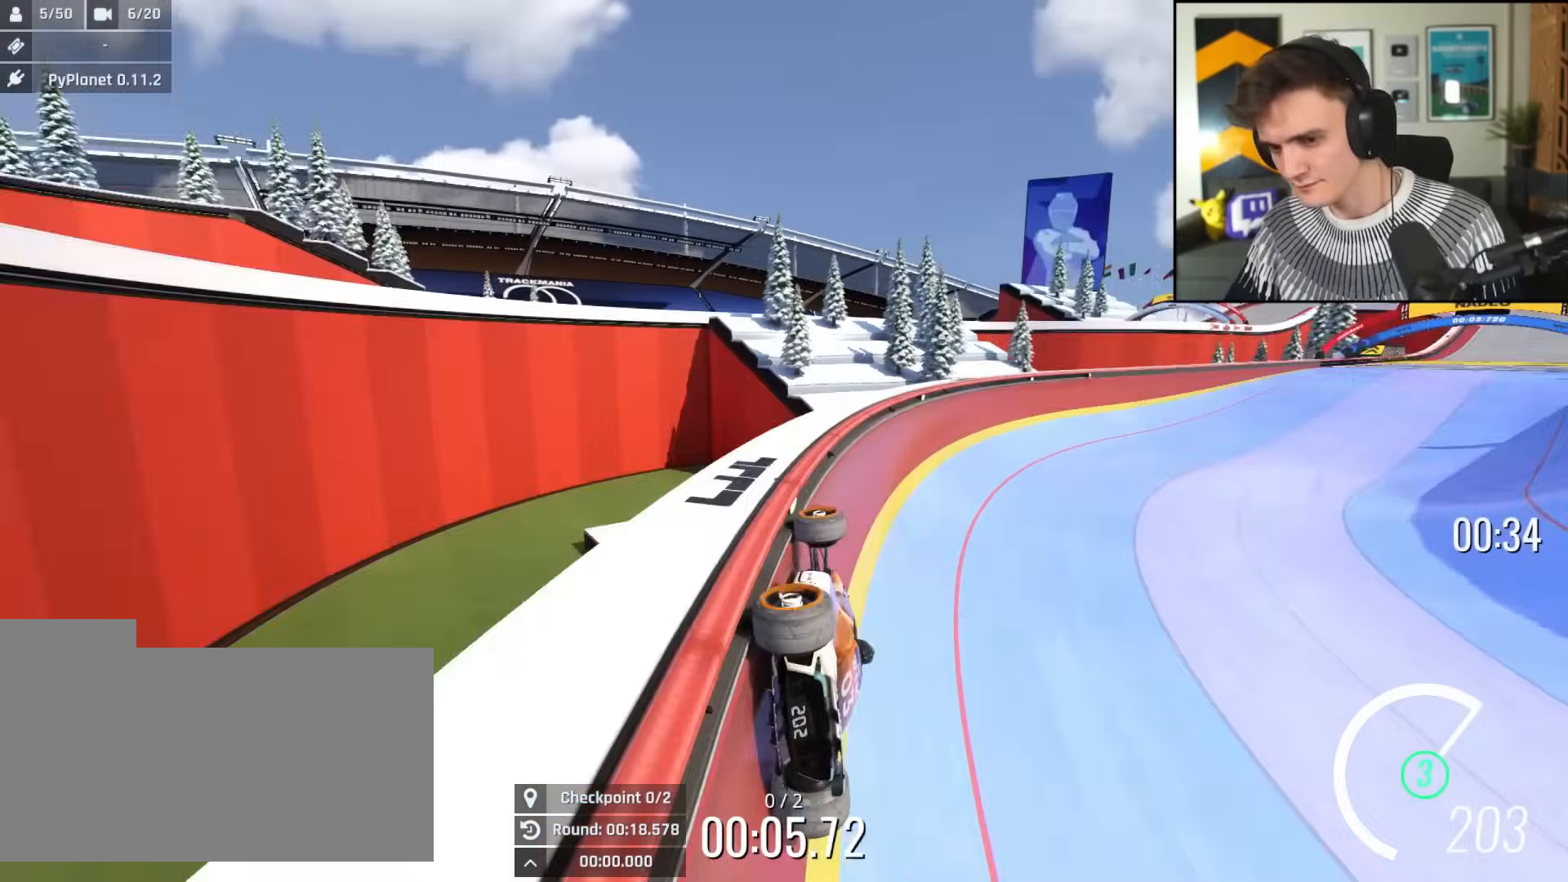
{"keys": ["right", "up"], "events": [[83, "right", "down"], [183, "right", "up"], [233, "right", "down"]]}
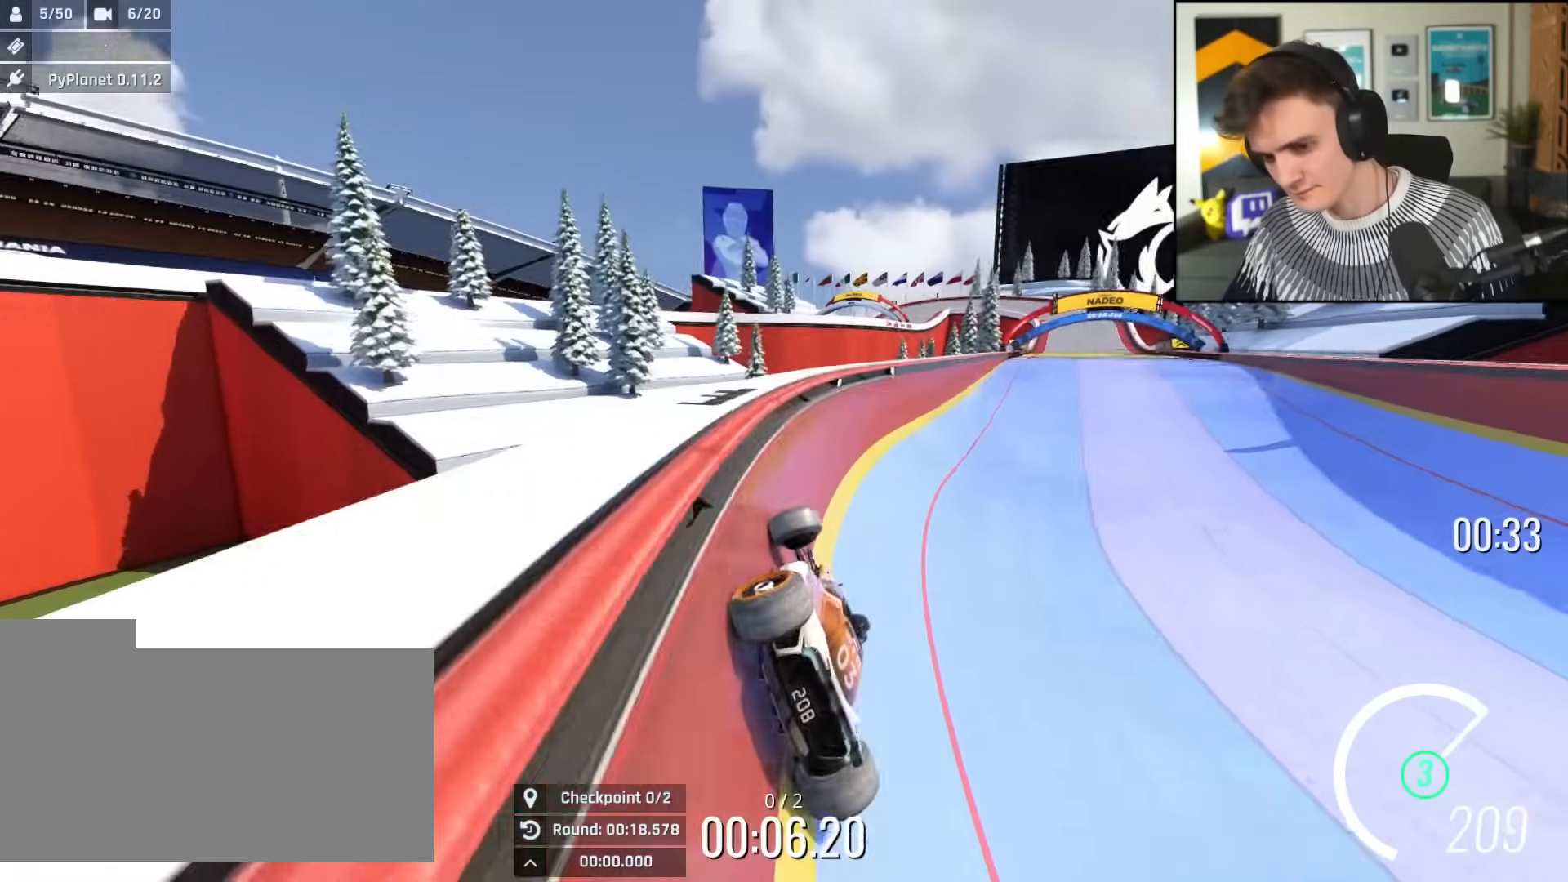
{"keys": ["left", "up"], "events": [[400, "right", "up"], [500, "left", "down"]]}
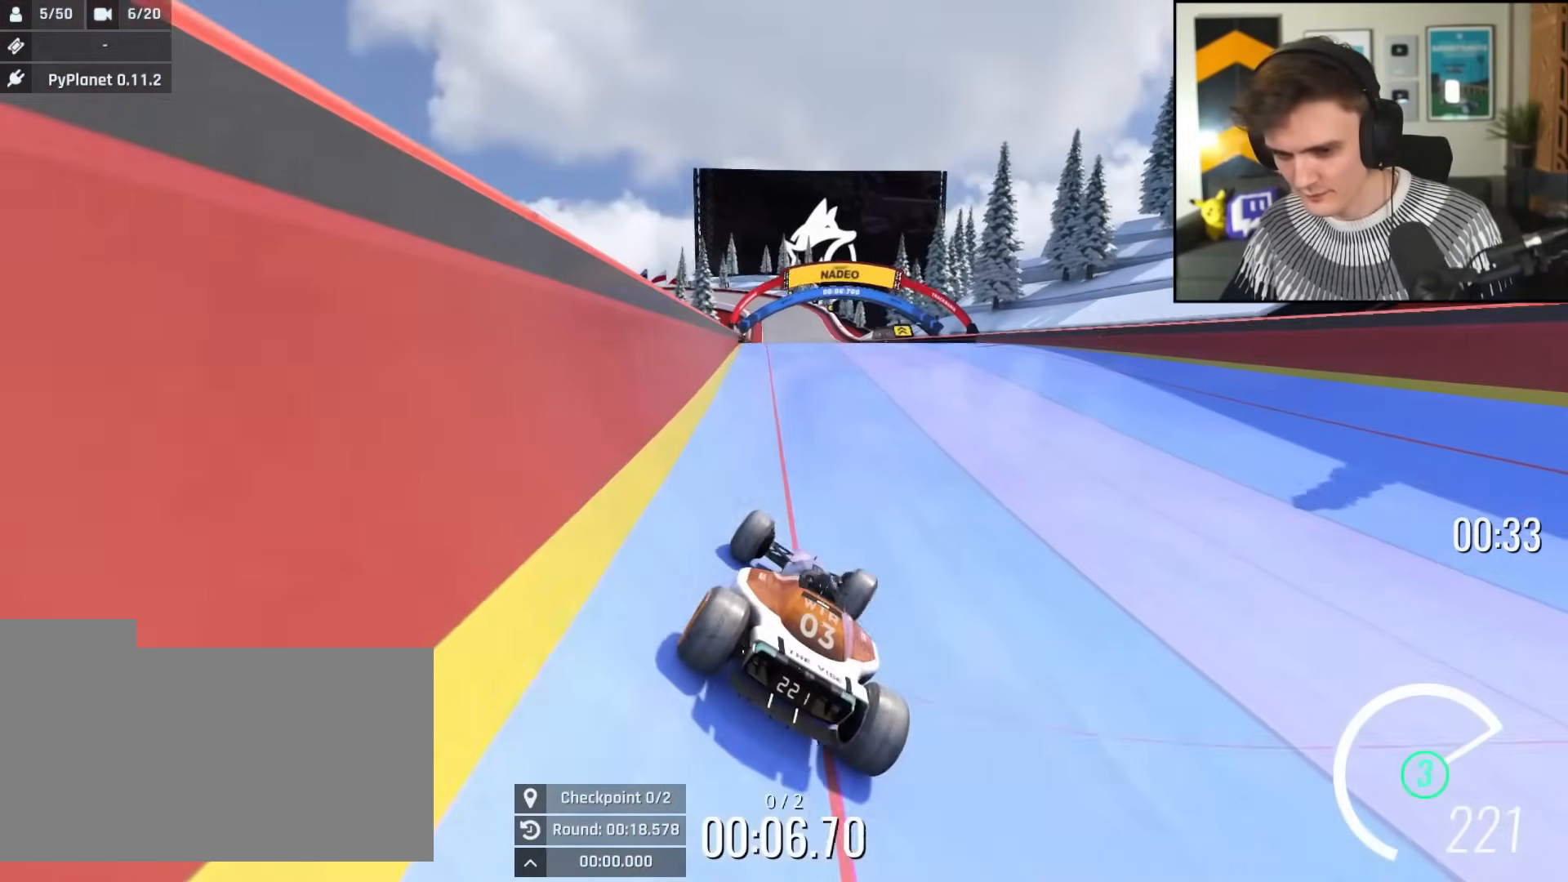
{"keys": ["up"], "events": [[84, "left", "up"], [234, "left", "down"], [317, "left", "up"], [367, "right", "down"], [417, "right", "up"]]}
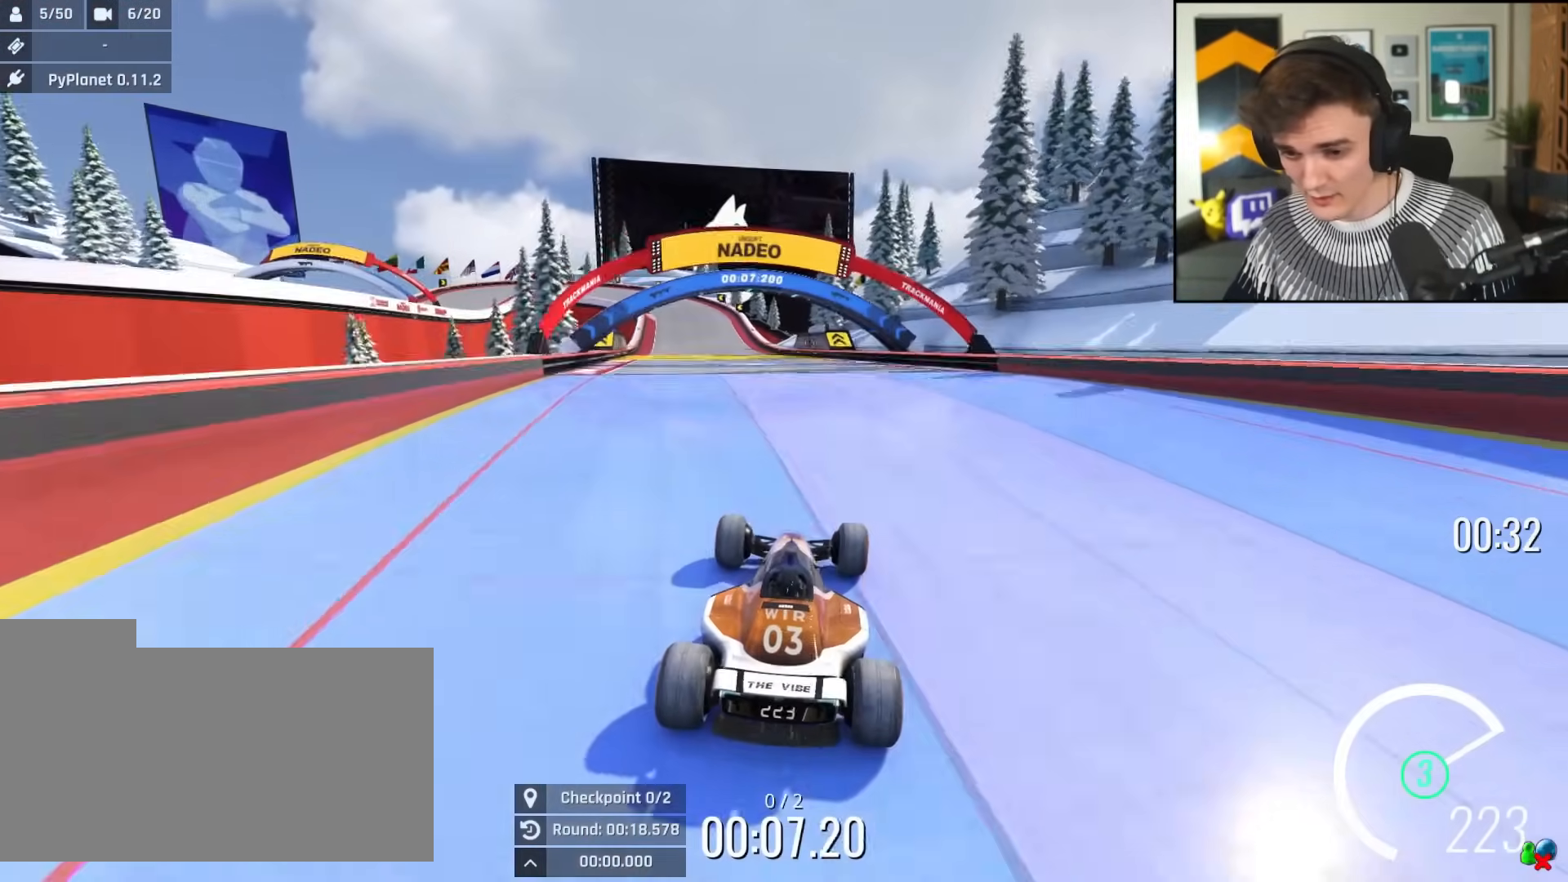
{"keys": ["up"], "events": [[150, "left", "down"], [250, "left", "up"], [383, "left", "down"], [433, "left", "up"]]}
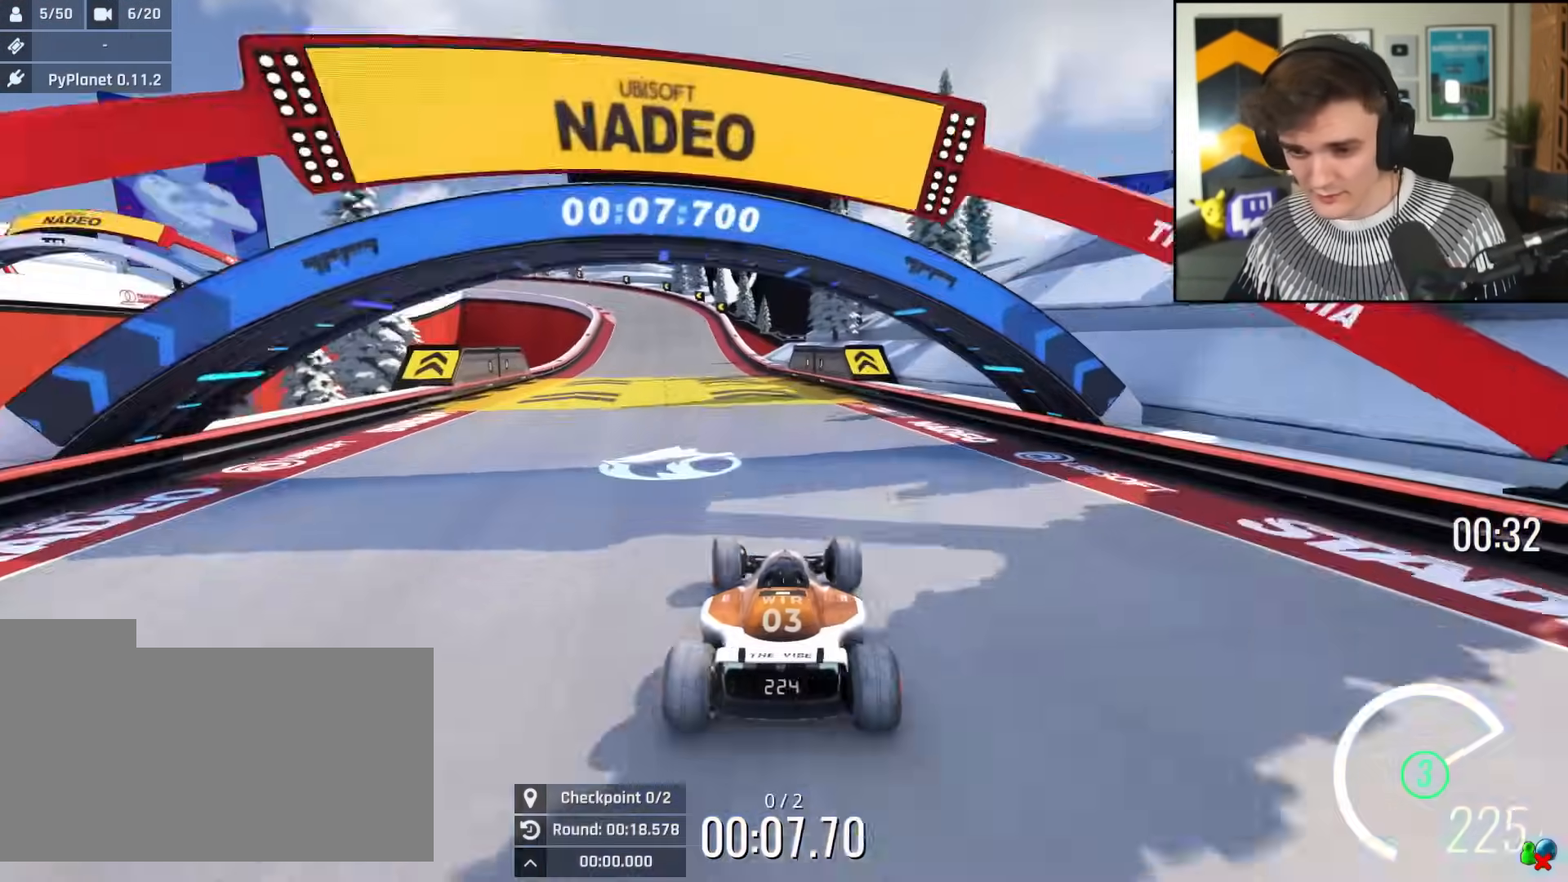
{"keys": ["up"], "events": [[67, "left", "down"], [117, "left", "up"], [217, "right", "down"], [267, "right", "up"]]}
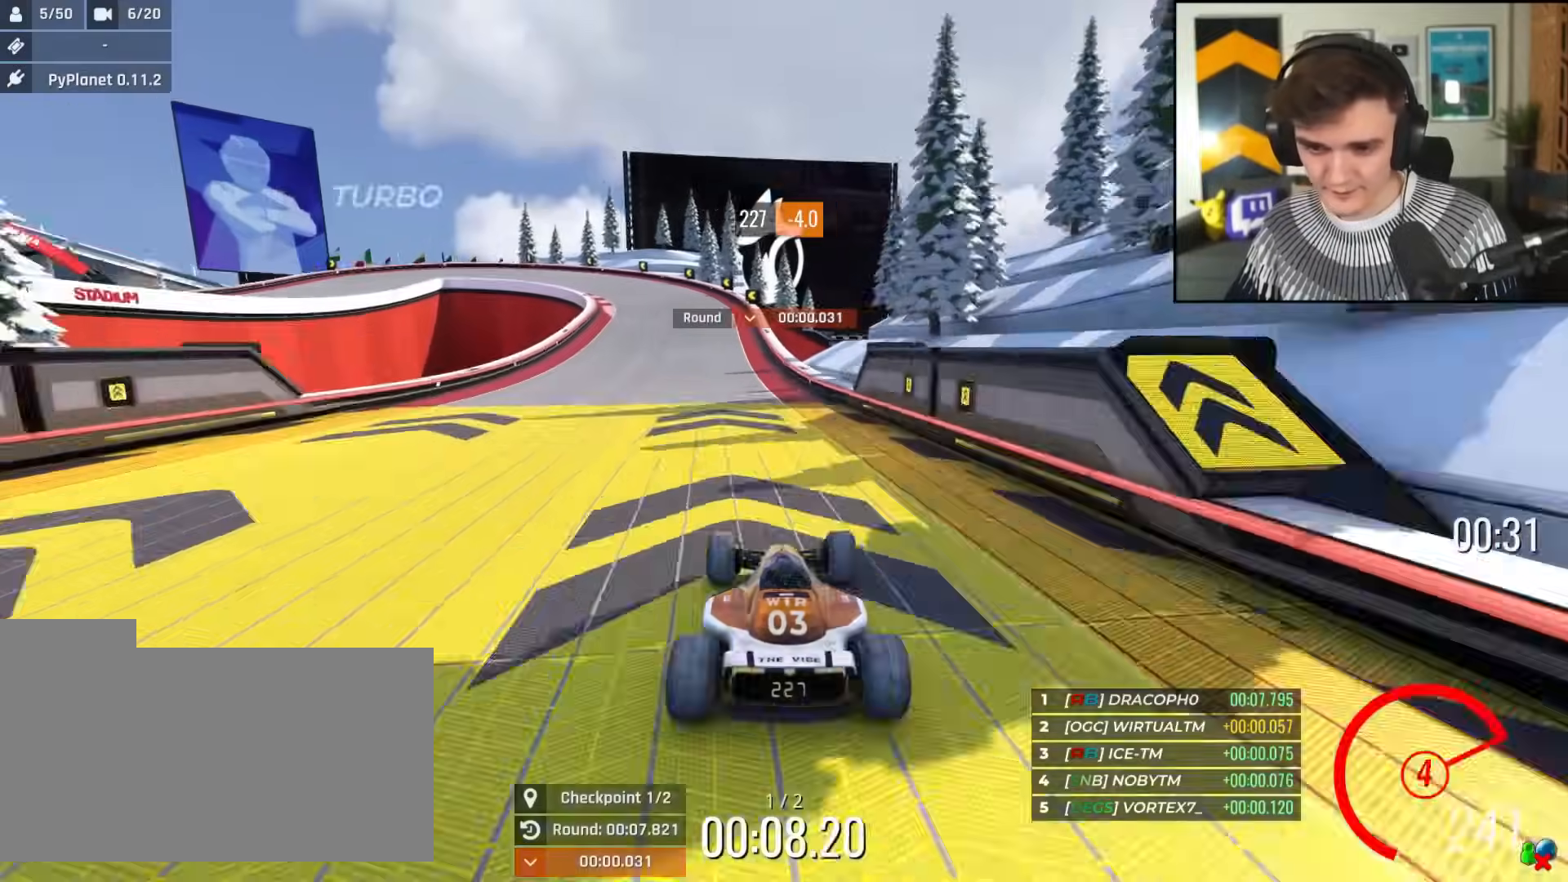
{"keys": ["left", "up"], "events": [[417, "left", "down"]]}
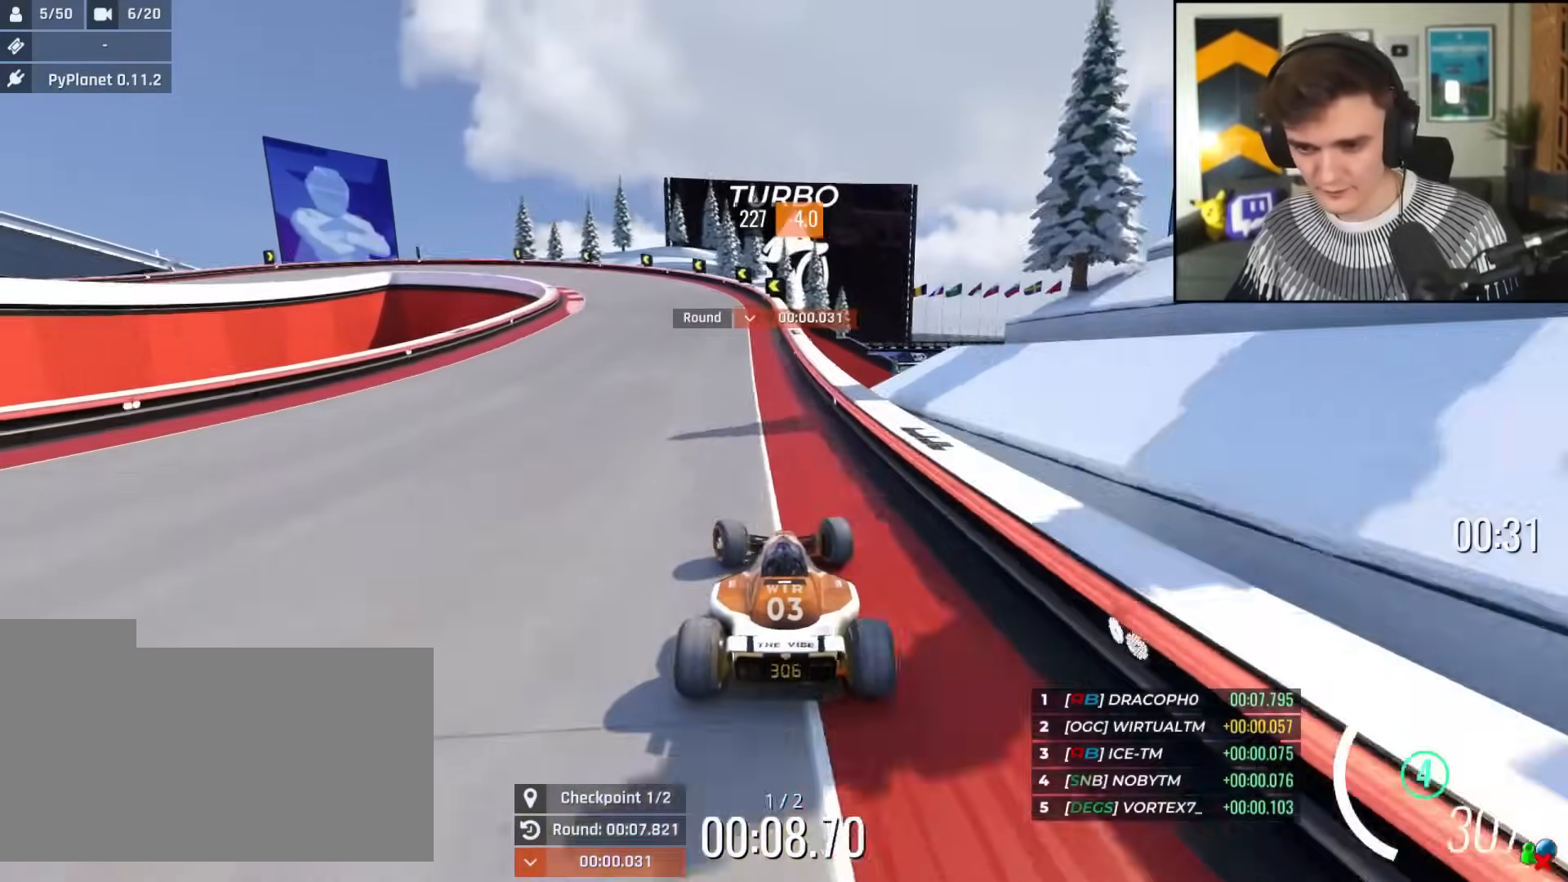
{"keys": ["left"], "events": [[200, "brake", "down"], [384, "up", "up"], [434, "brake", "up"]]}
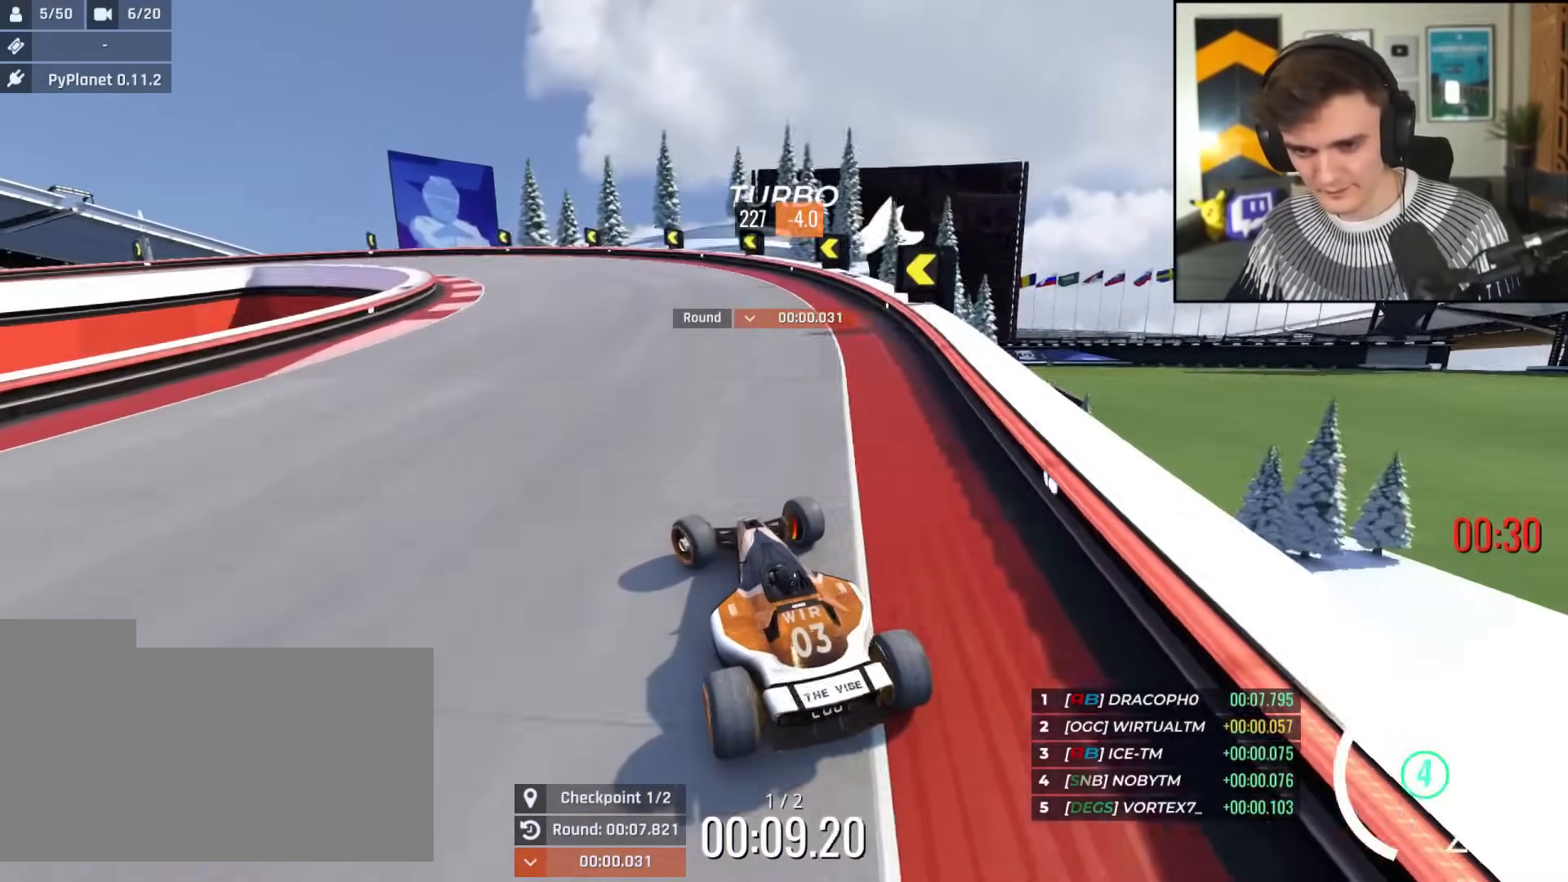
{"keys": ["left", "up"], "events": [[116, "up", "down"]]}
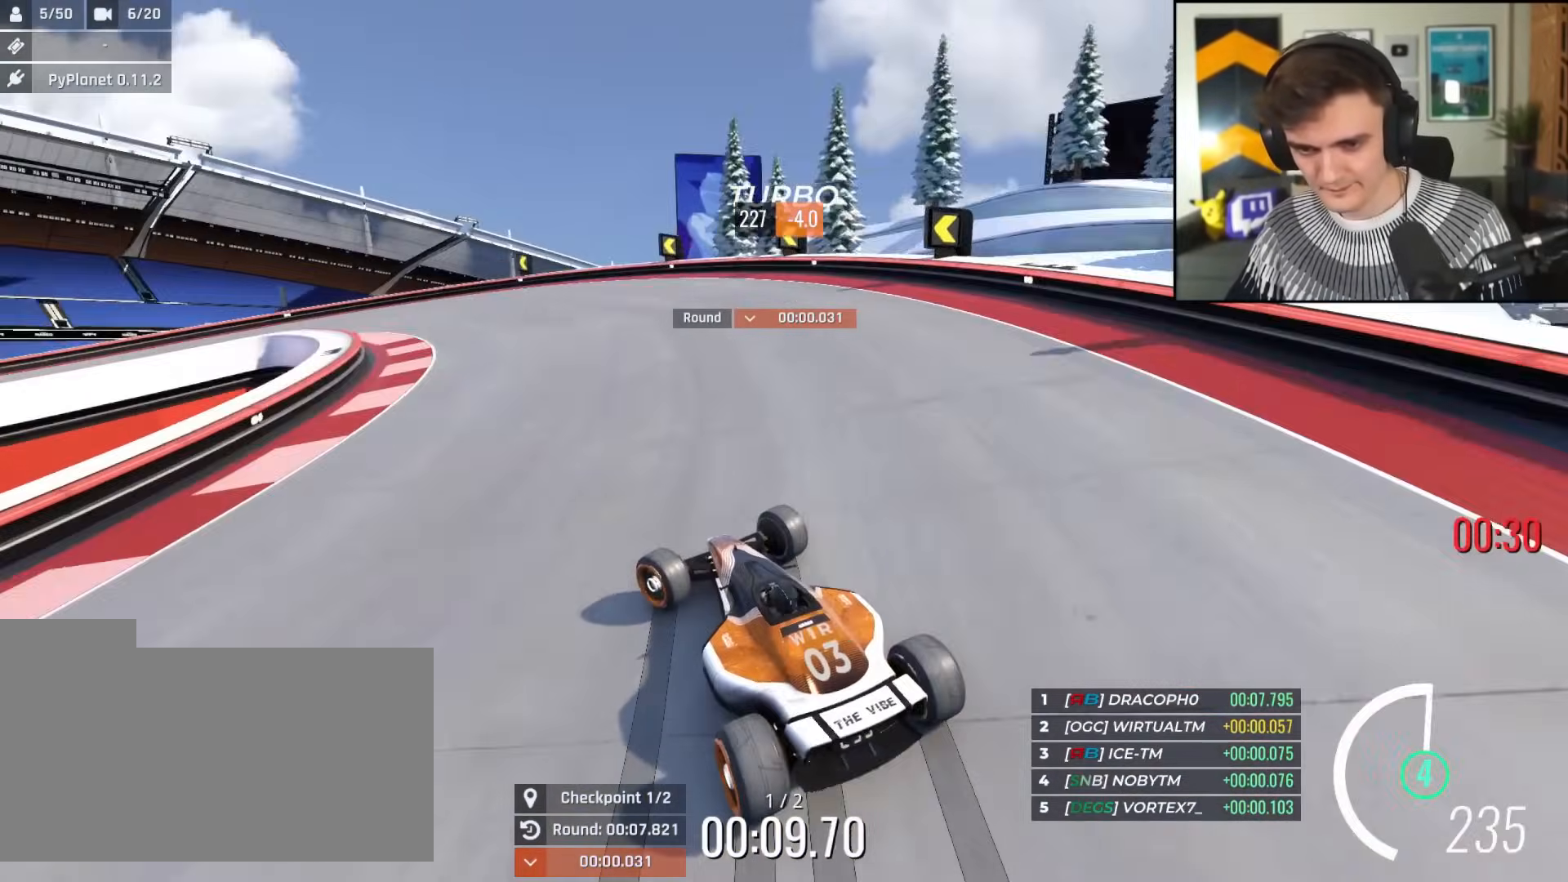
{"keys": ["left", "up"], "events": [[134, "up", "up"], [184, "up", "down"]]}
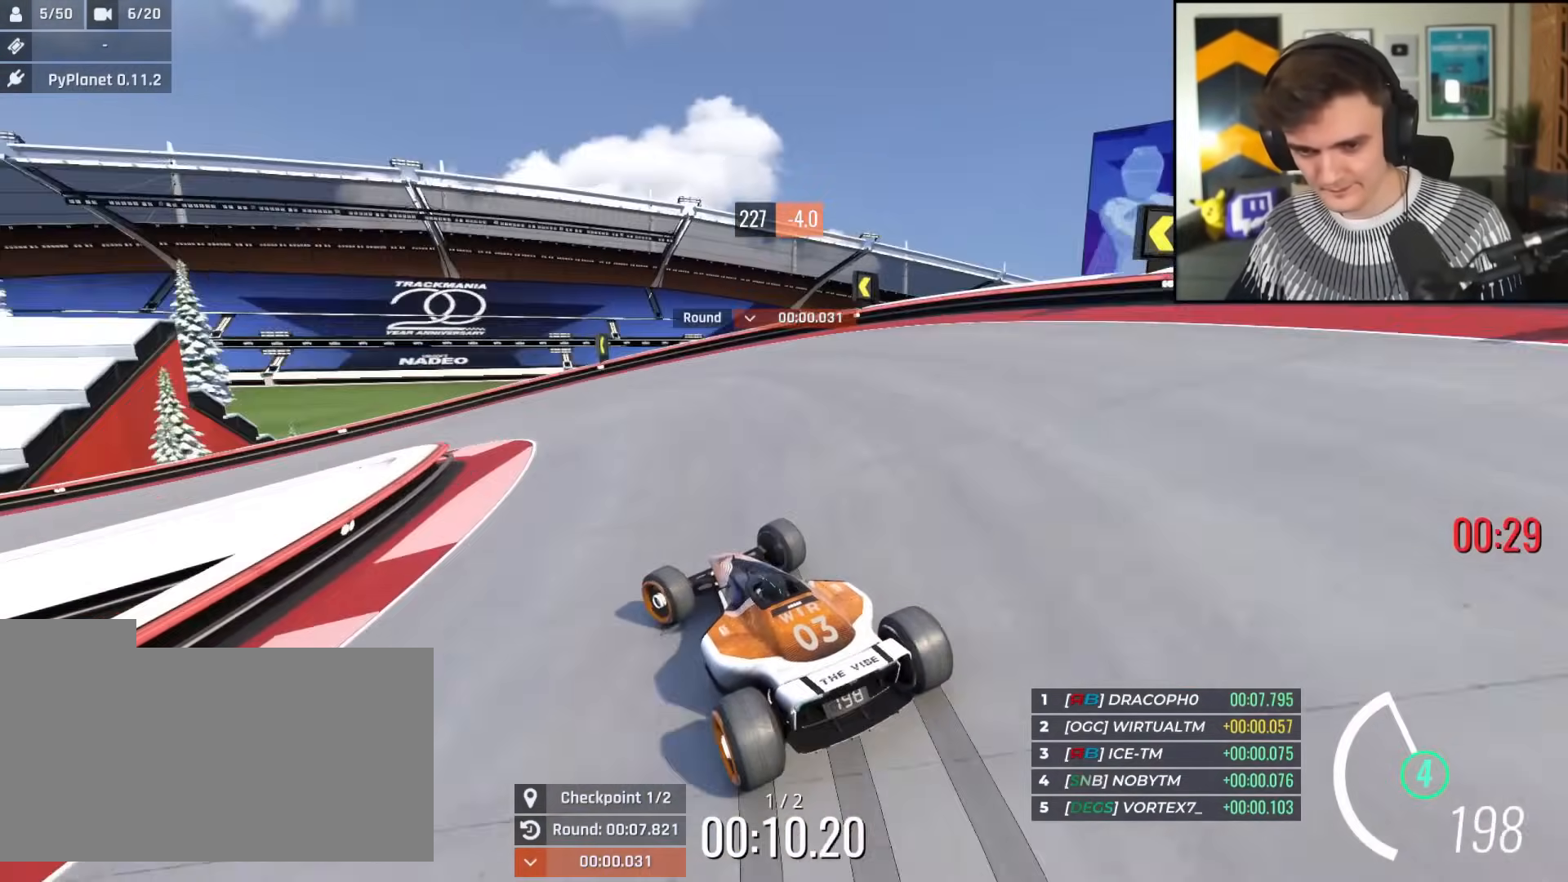
{"keys": ["left", "up"], "events": []}
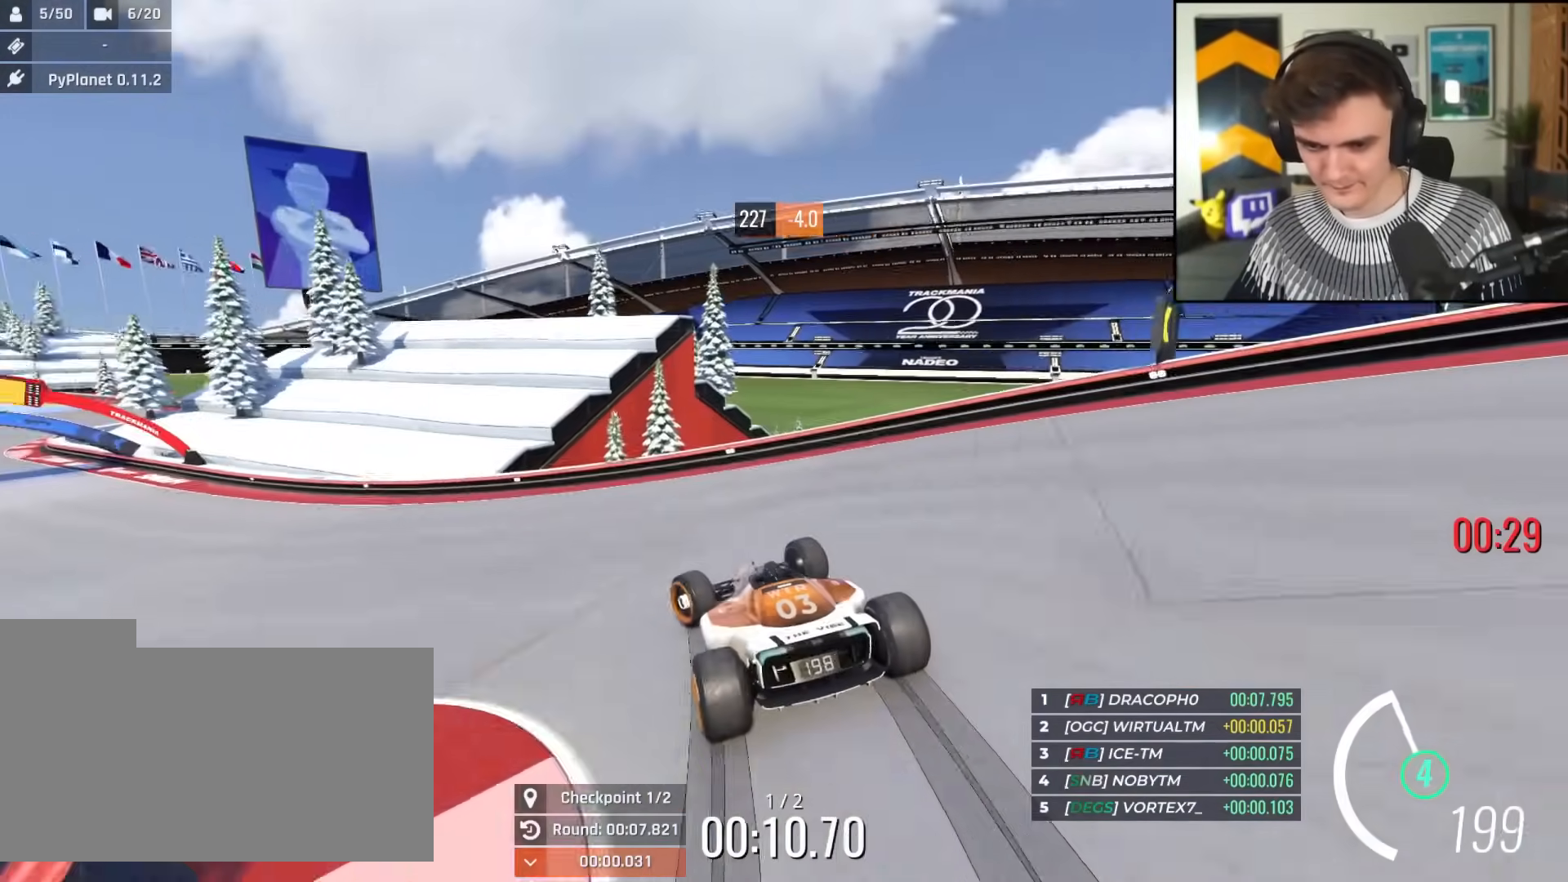
{"keys": ["left", "up"], "events": []}
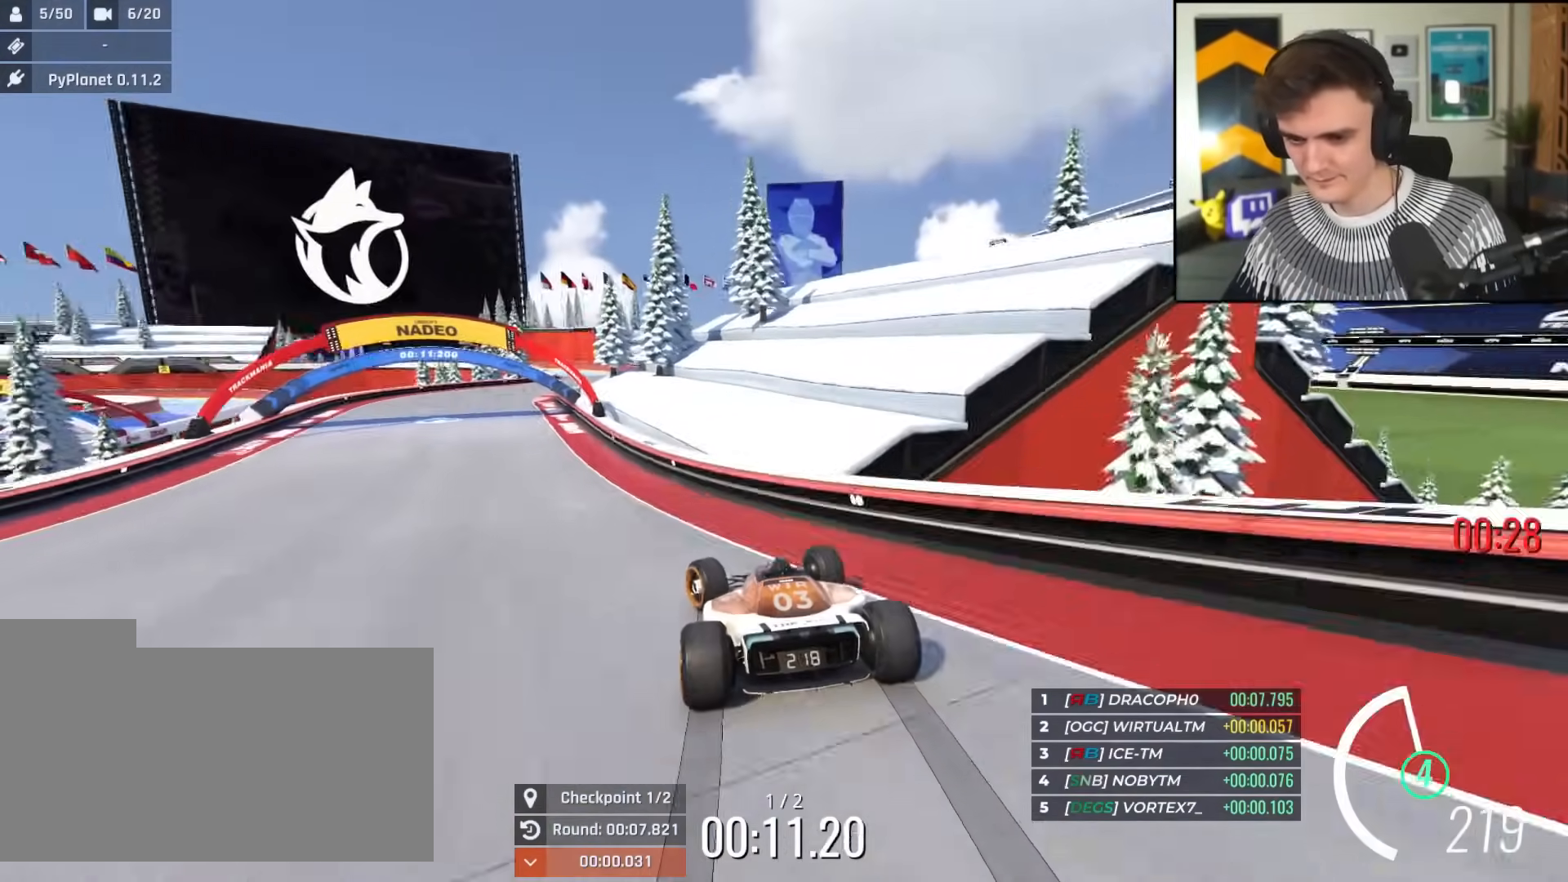
{"keys": ["right", "up"], "events": [[283, "left", "up"], [467, "right", "down"]]}